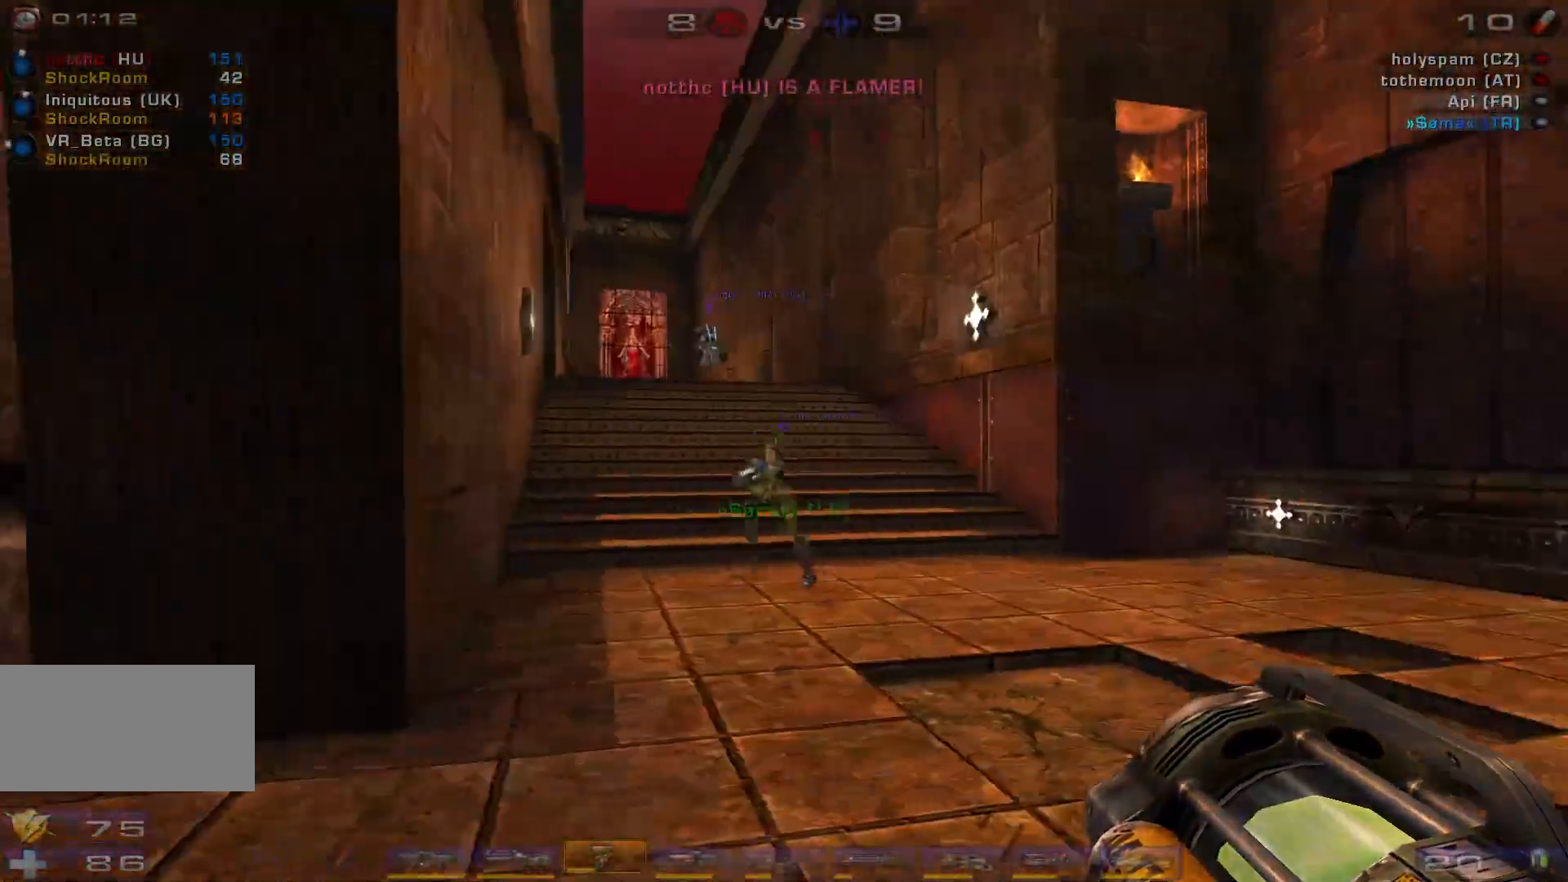
Gameplay with keyboard and mouse; each line is a JSON object with the keys and mouse buttons held at the frame after it. "events" lists presses ("down") and releases ("up") of "a", "c", "ctrl", "d", "e", "f", "q", "r", "s", "shift", "space", "w", "mouse_left", "mouse_wheel", "mouse_right", "mouse_mb4" and "mouse_mb5" between this image and that frame as [ms after this image, input, new state], when the widget could be followed in between. "mouse_left", "mouse_wheel", "mouse_right", "mouse_mb4", "mouse_mb5" = the "left", "wheel", "right", "mb4", "mb5" buttons of the "mouse" list. No other keys are recorded. "wheel" means that the mouse wheel is clicked or scrolled. Mouse movement is not recorded.
{"keys": ["a", "w"], "mouse": ["right"], "events": [[33, "w", "down"], [400, "a", "down"], [400, "d", "up"]]}
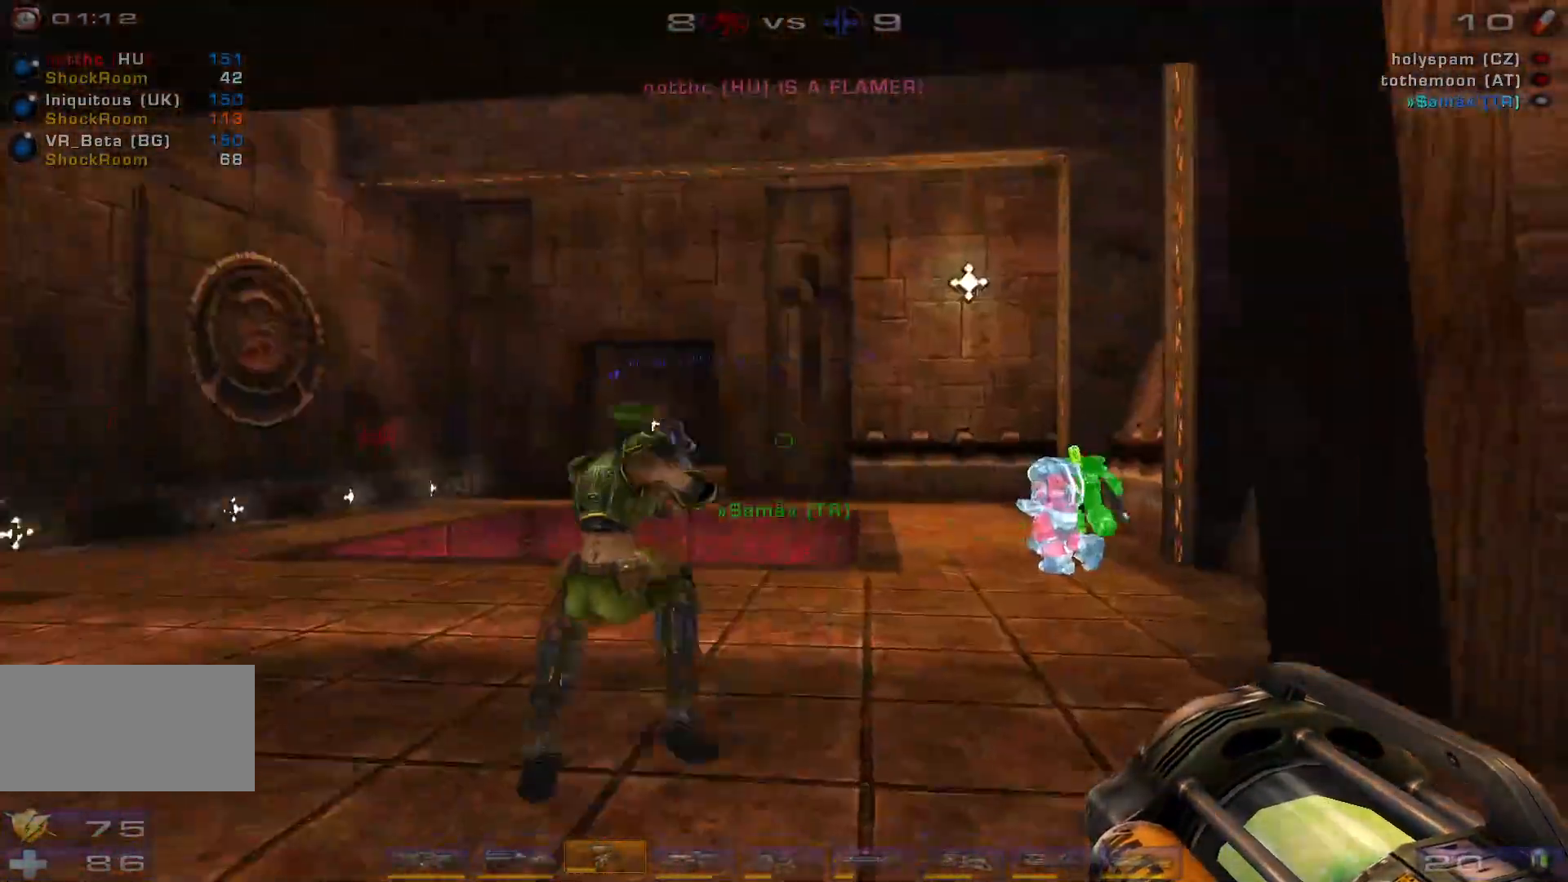
{"keys": ["w"], "mouse": ["right"], "events": [[500, "a", "up"]]}
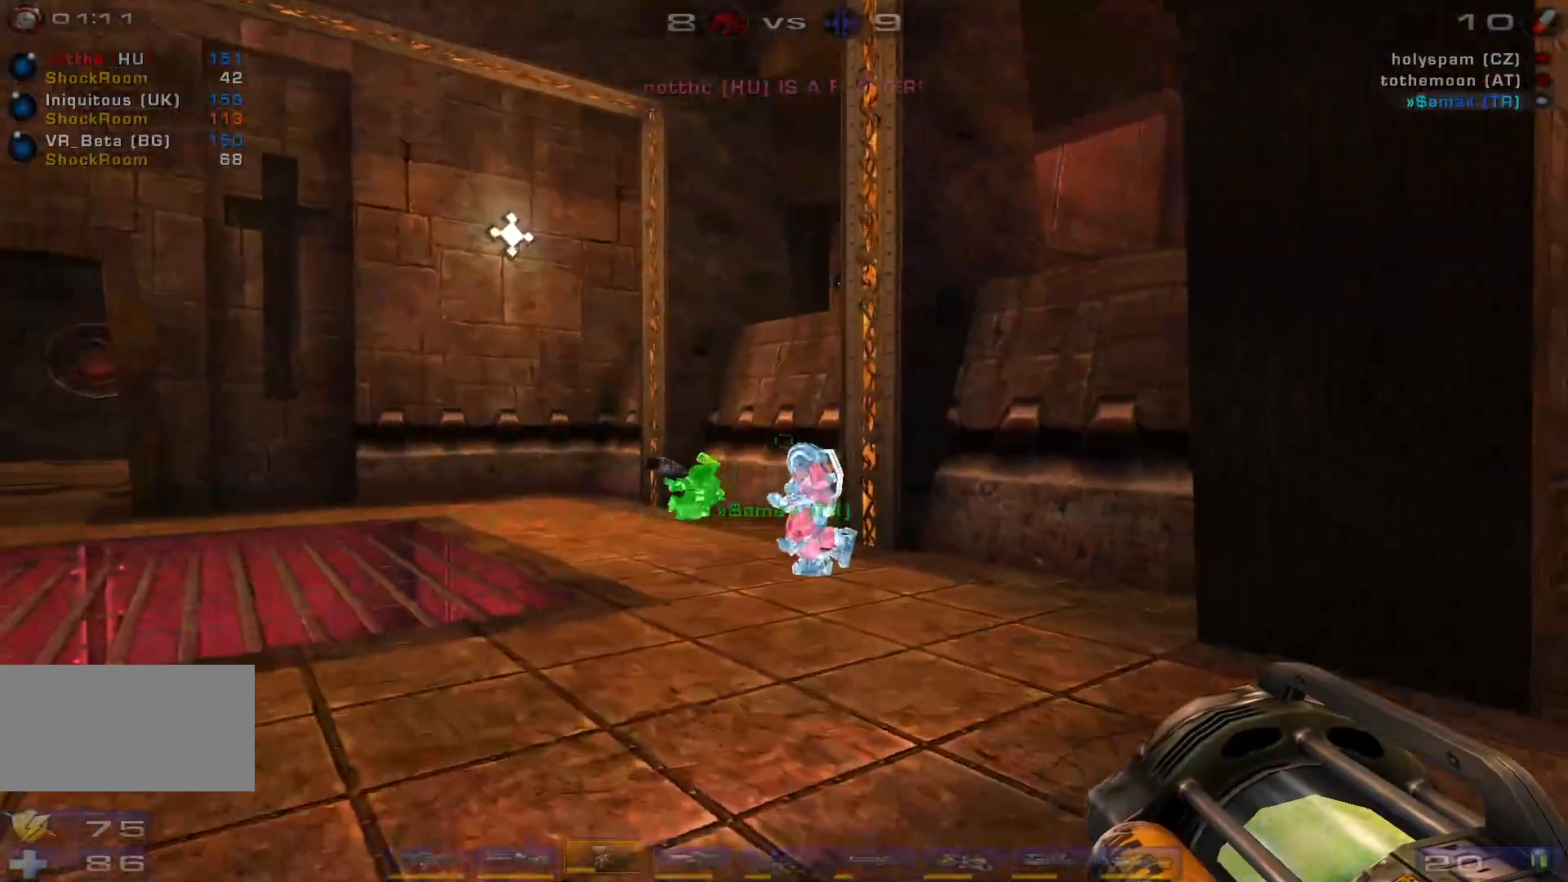
{"keys": ["s"], "mouse": ["right"], "events": [[66, "w", "up"], [233, "d", "down"], [266, "s", "down"], [400, "d", "up"]]}
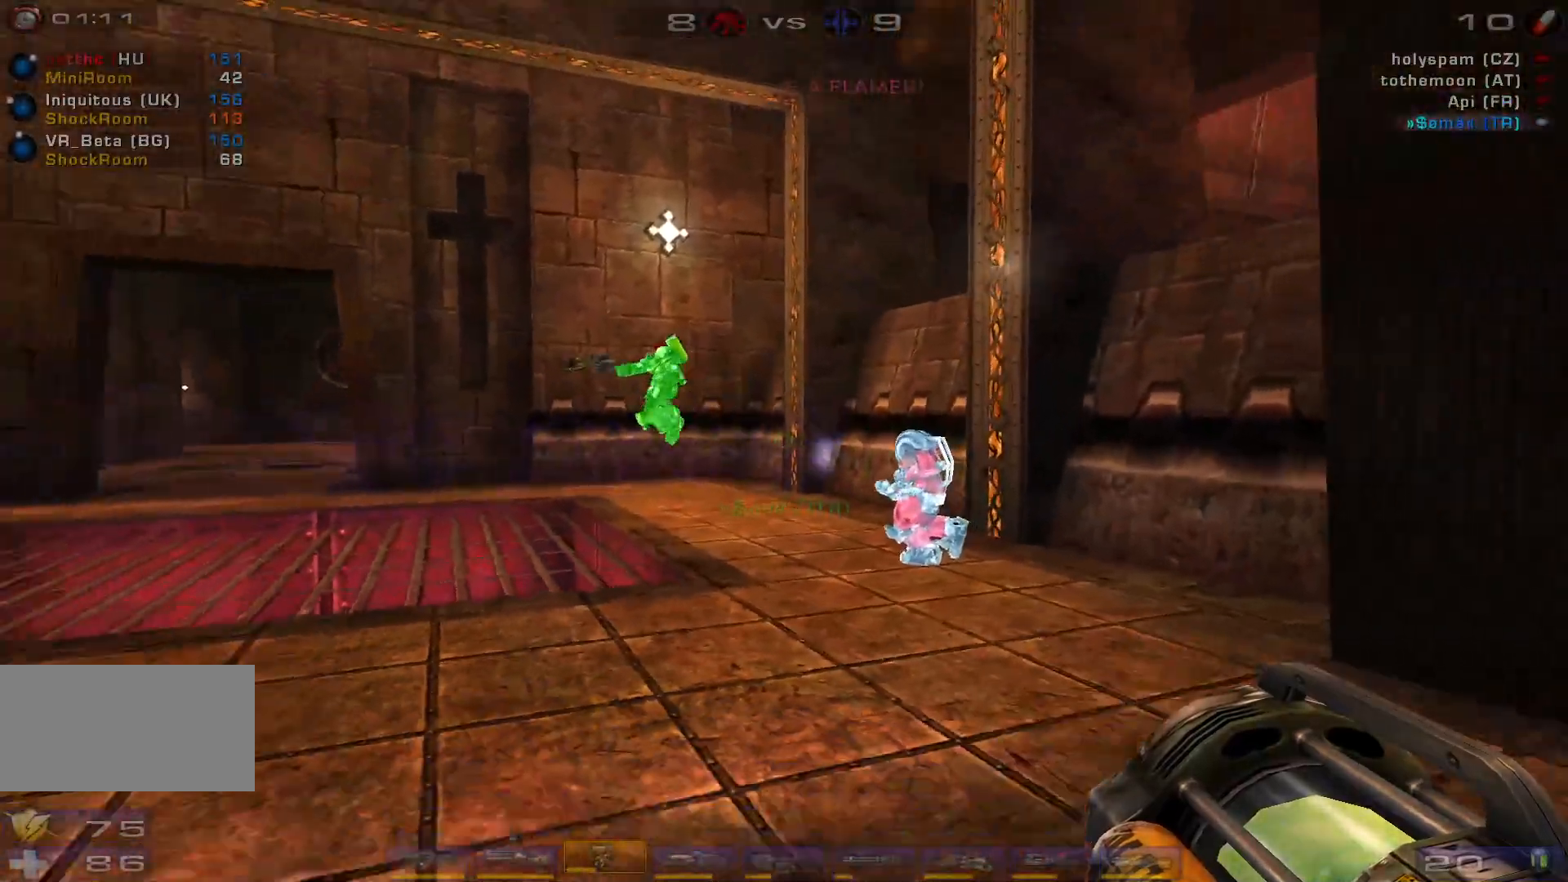
{"keys": ["a", "w"], "mouse": ["right"], "events": [[133, "a", "down"], [133, "s", "up"], [400, "w", "down"]]}
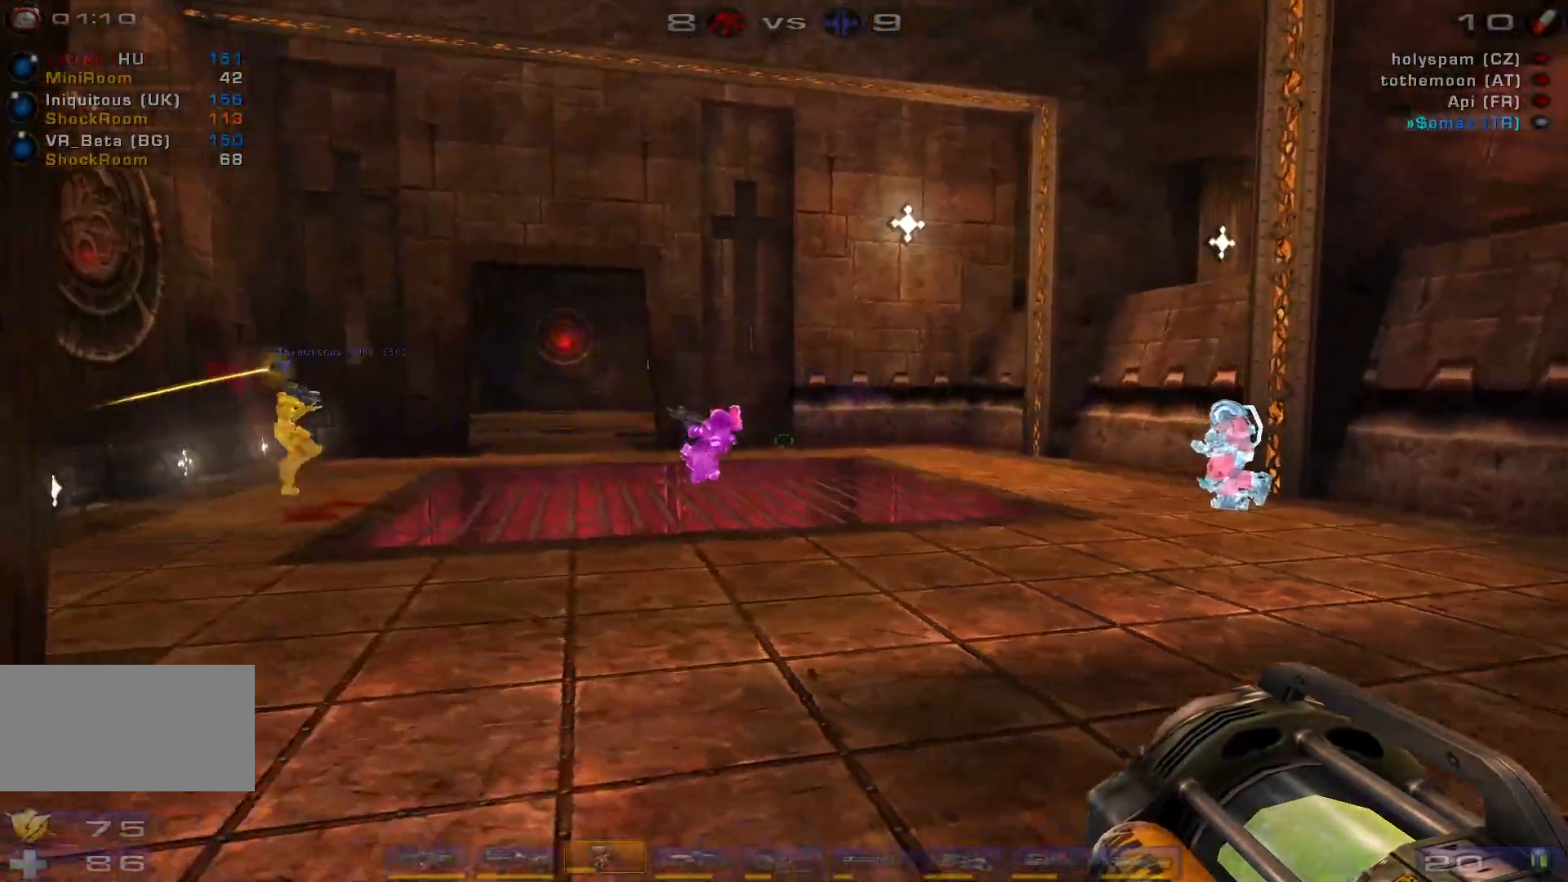
{"keys": ["w"], "mouse": ["right"], "events": [[66, "a", "up"]]}
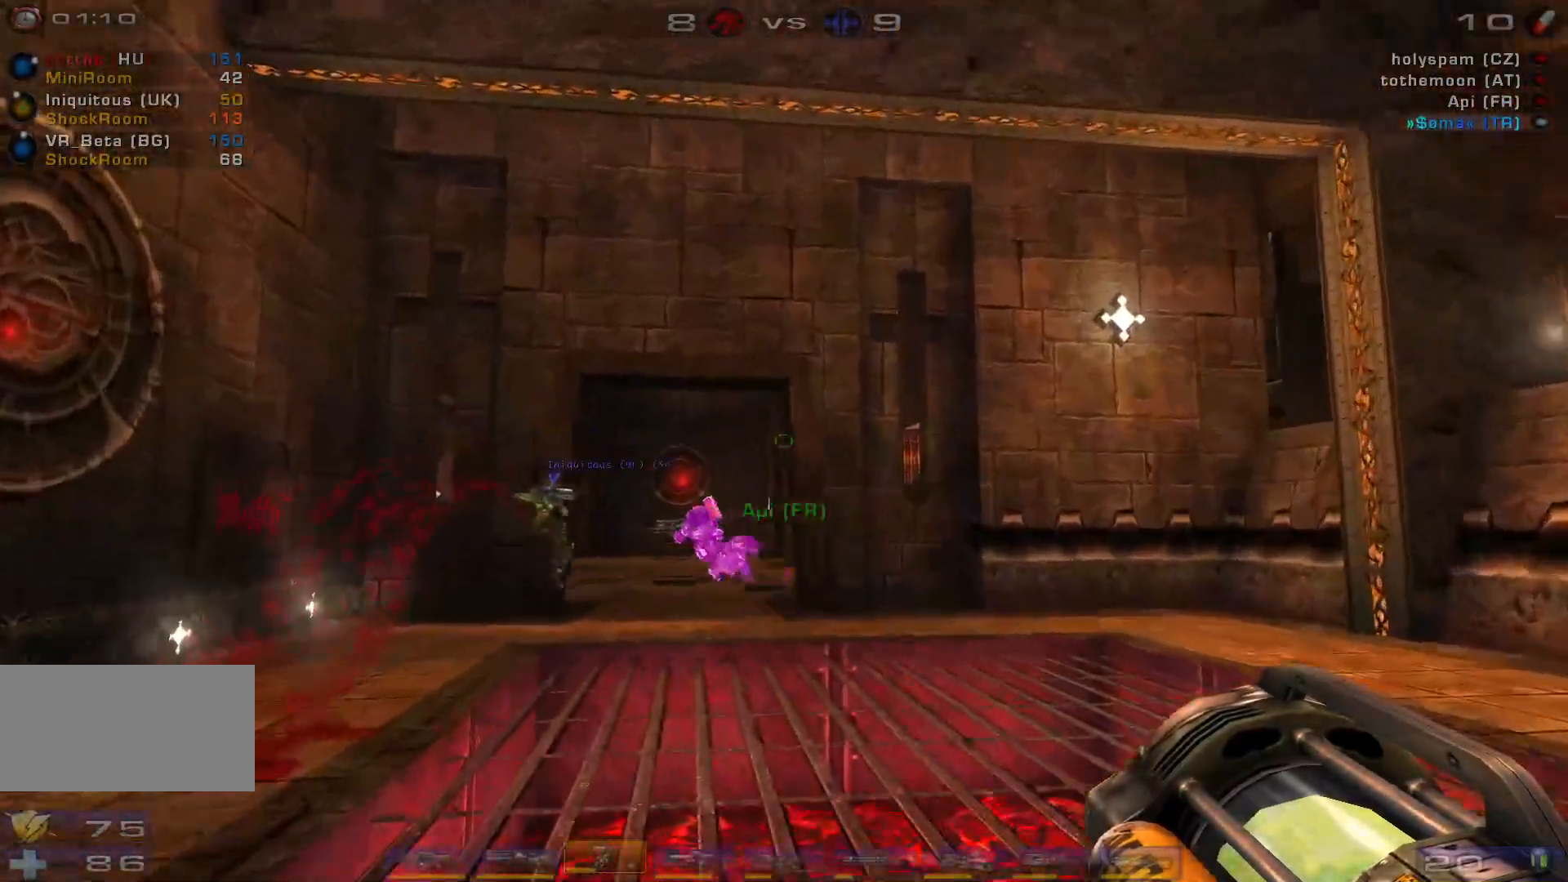
{"keys": ["w"], "mouse": ["right"], "events": []}
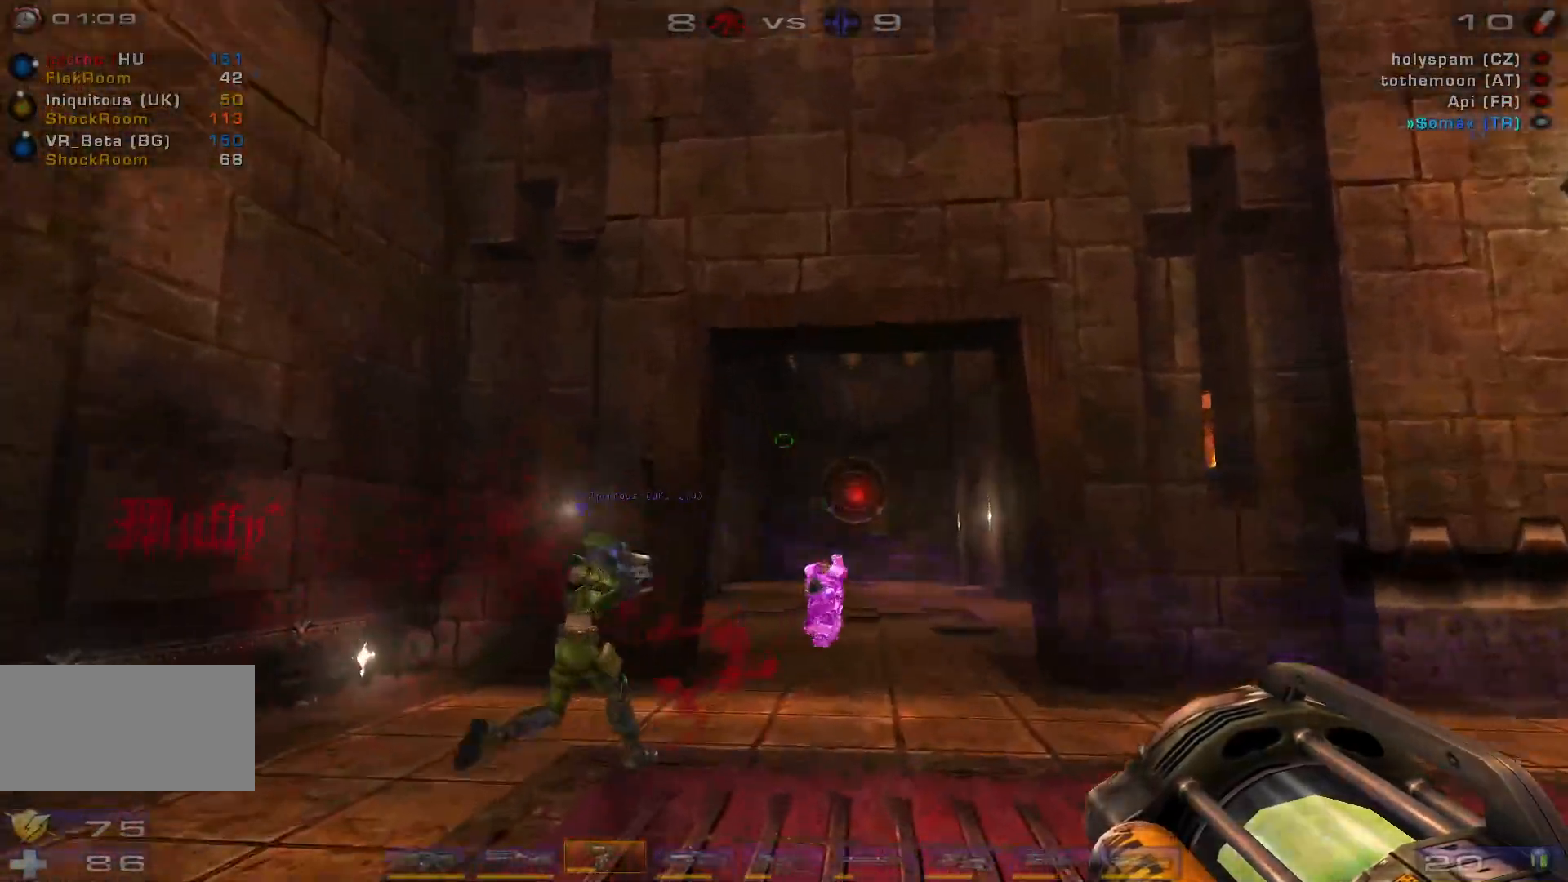
{"keys": ["a", "s"], "mouse": [], "events": [[133, "w", "up"], [200, "mouse_right", "up"], [266, "s", "down"], [300, "a", "down"], [333, "shift", "down"], [433, "shift", "up"]]}
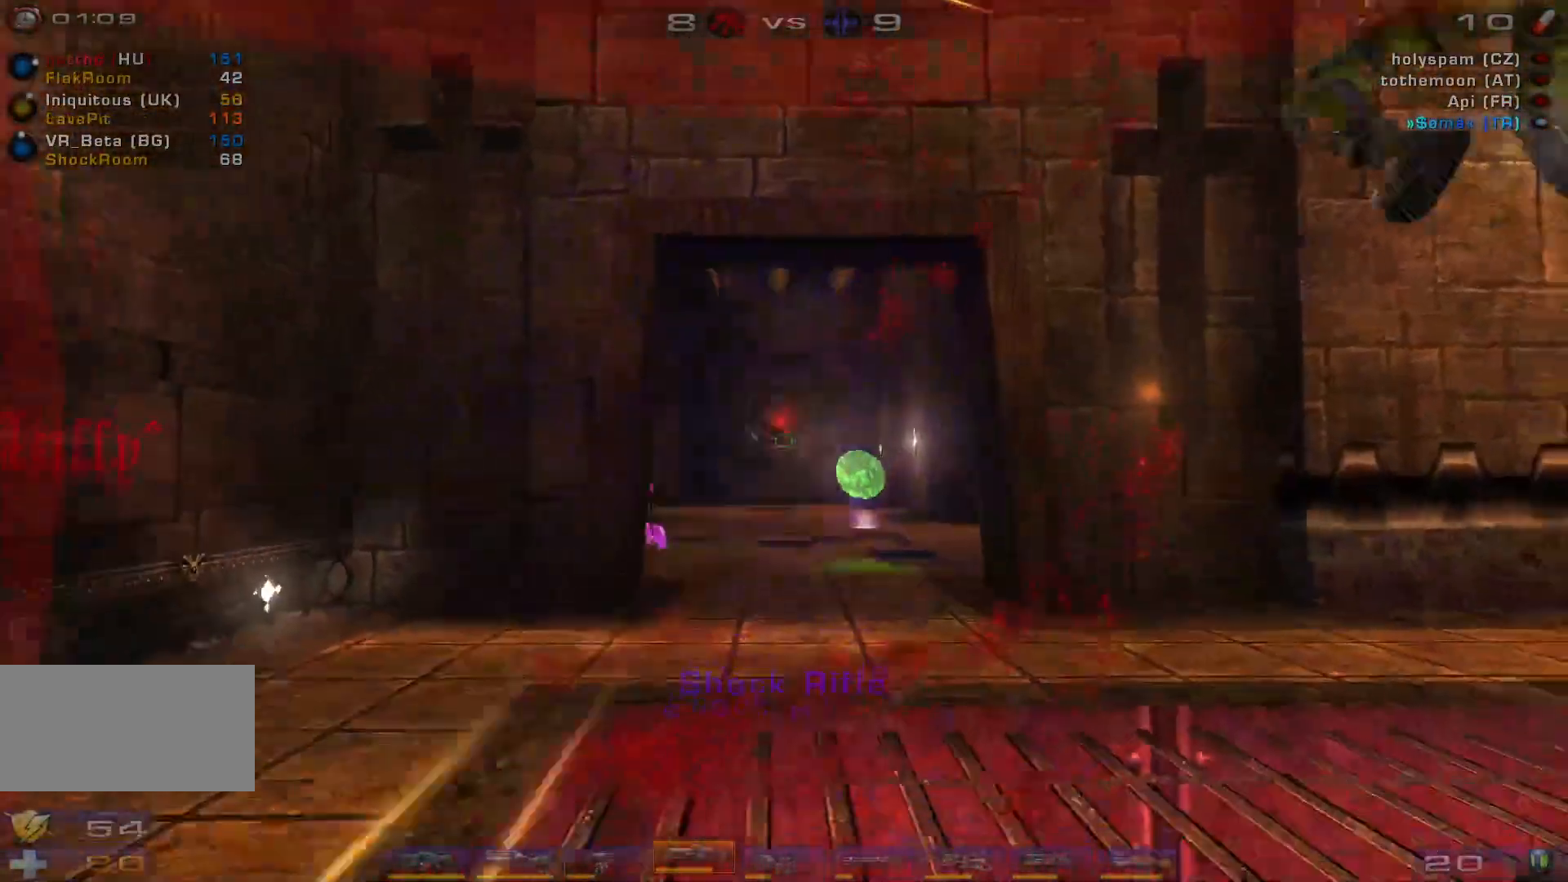
{"keys": ["w"], "mouse": ["right"], "events": [[33, "a", "up"], [66, "d", "down"], [133, "s", "up"], [233, "w", "down"], [366, "d", "up"], [466, "mouse_right", "down"]]}
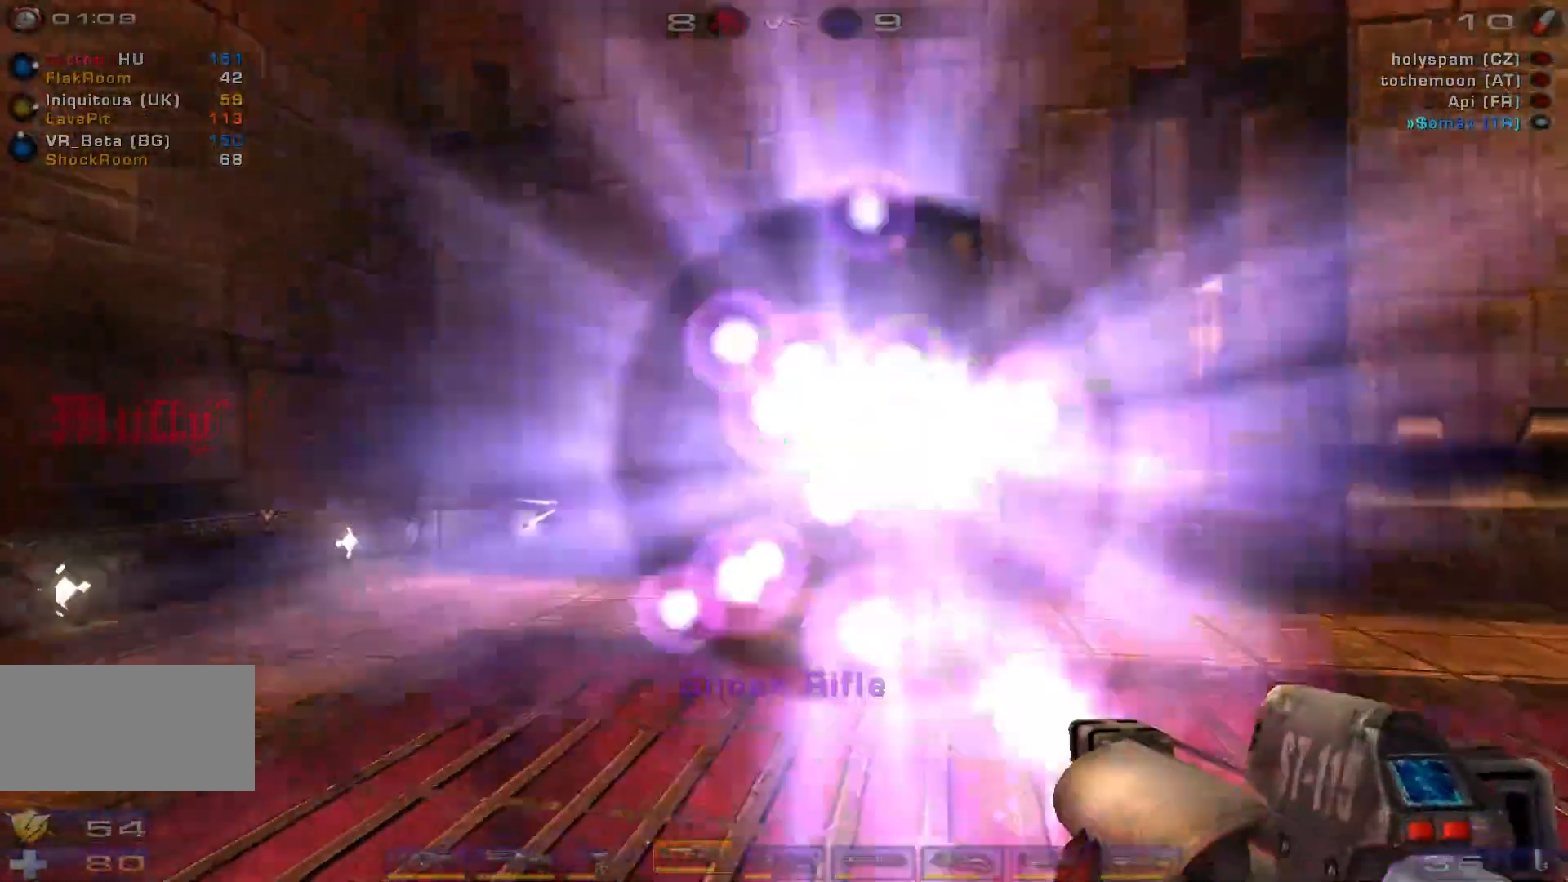
{"keys": ["s"], "mouse": [], "events": [[33, "w", "up"], [133, "s", "down"], [233, "mouse_right", "up"]]}
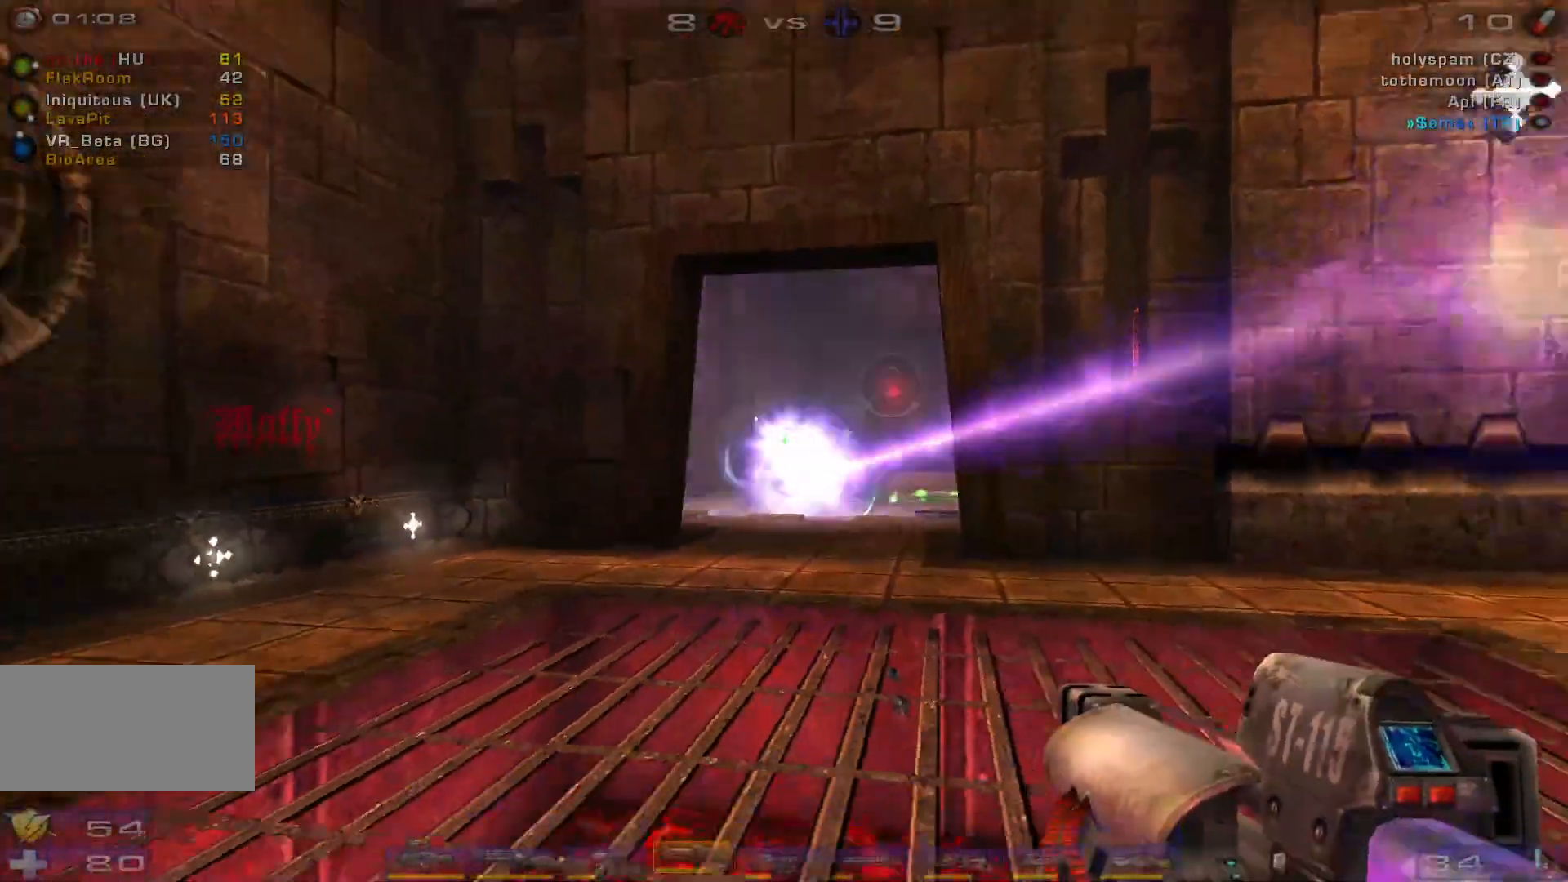
{"keys": ["w"], "mouse": [], "events": [[66, "mouse_left", "down"], [233, "s", "up"], [300, "d", "down"], [300, "mouse_left", "up"], [333, "w", "down"], [500, "d", "up"]]}
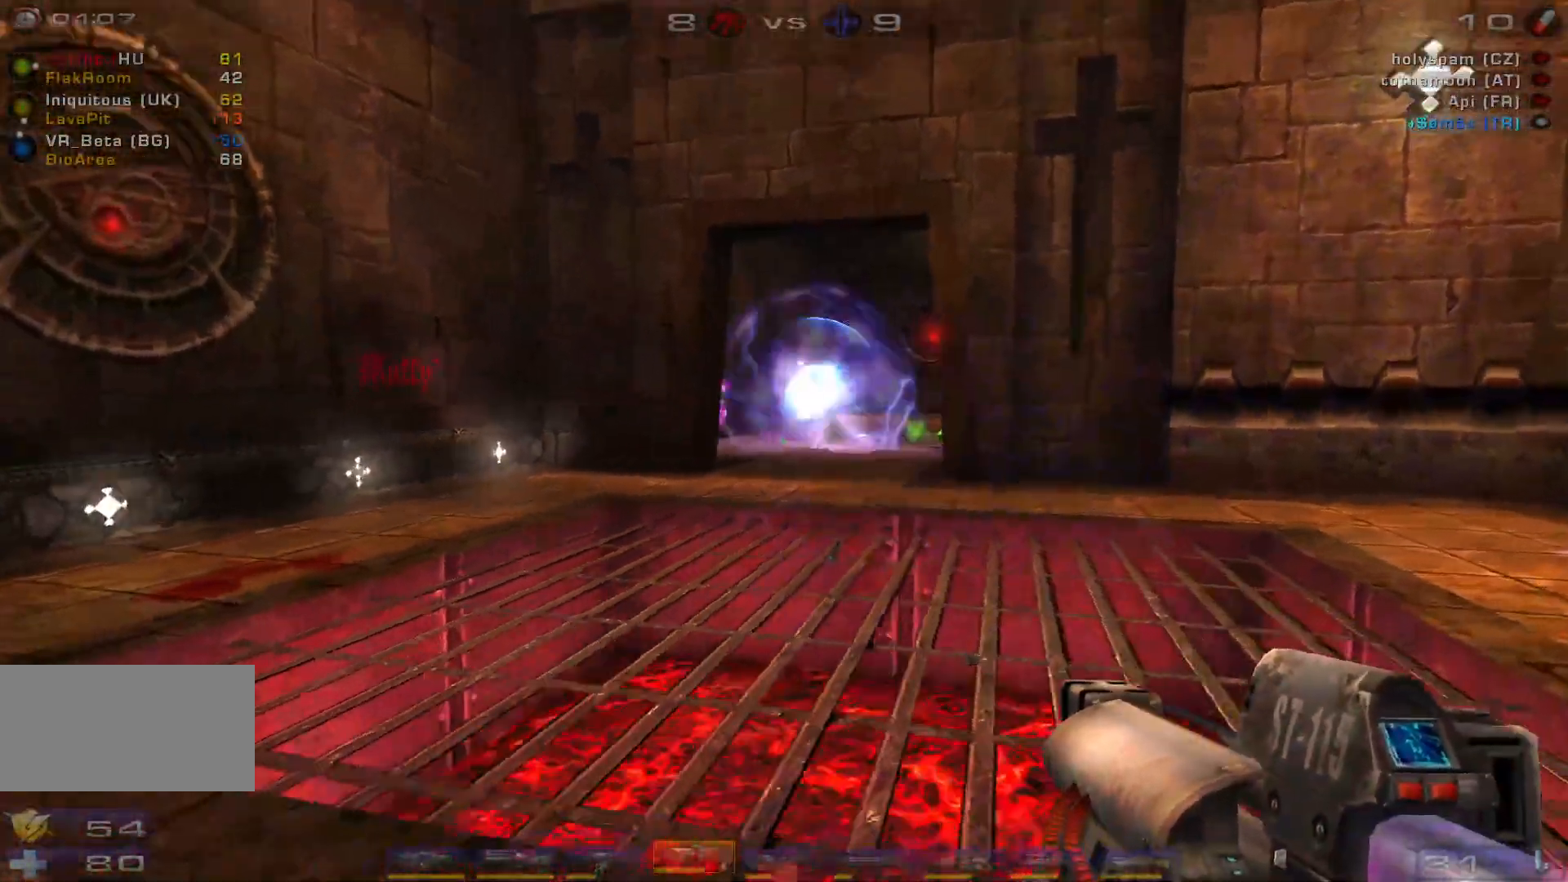
{"keys": ["a", "s"], "mouse": [], "events": [[100, "mouse_right", "down"], [166, "w", "up"], [266, "s", "down"], [366, "a", "down"], [400, "mouse_right", "up"]]}
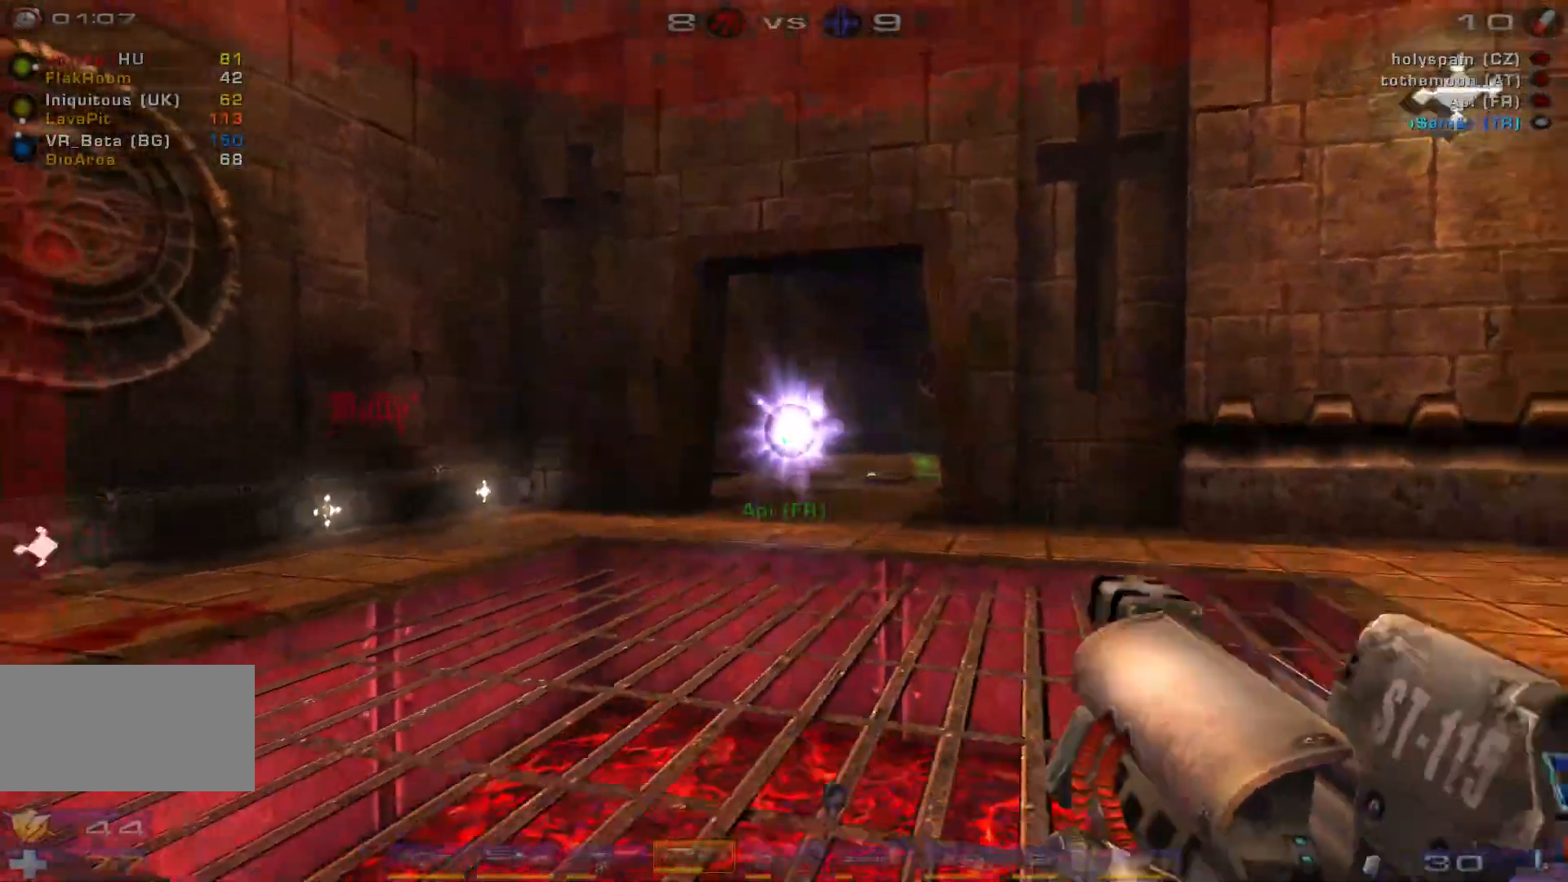
{"keys": ["w"], "mouse": ["left"], "events": [[133, "a", "up"], [166, "s", "up"], [266, "w", "down"], [500, "mouse_left", "down"]]}
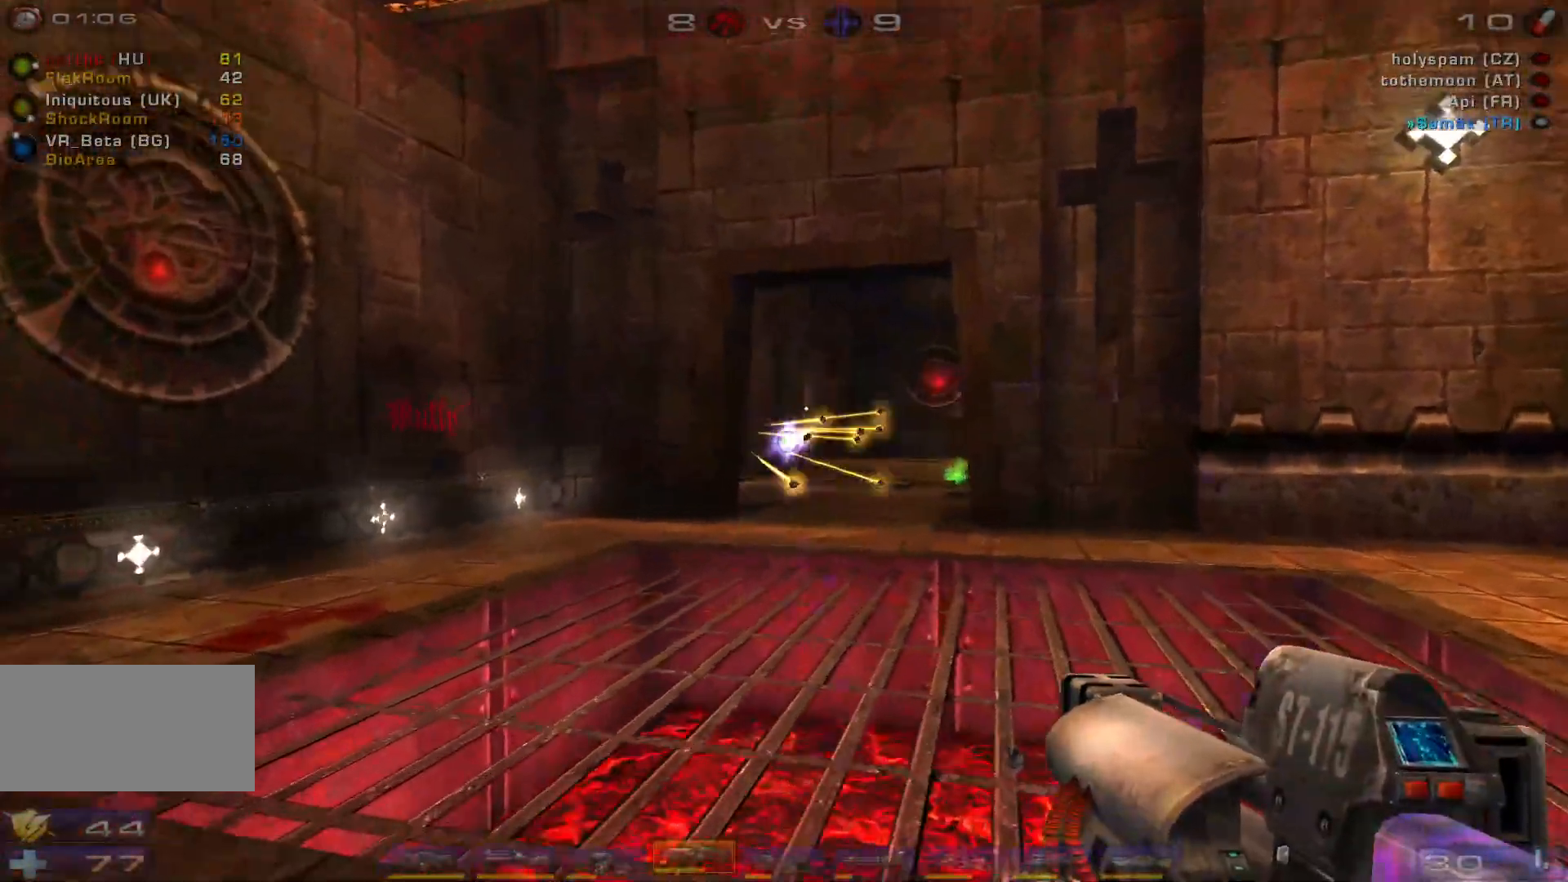
{"keys": ["w"], "mouse": ["right"], "events": [[266, "mouse_left", "up"], [500, "mouse_right", "down"]]}
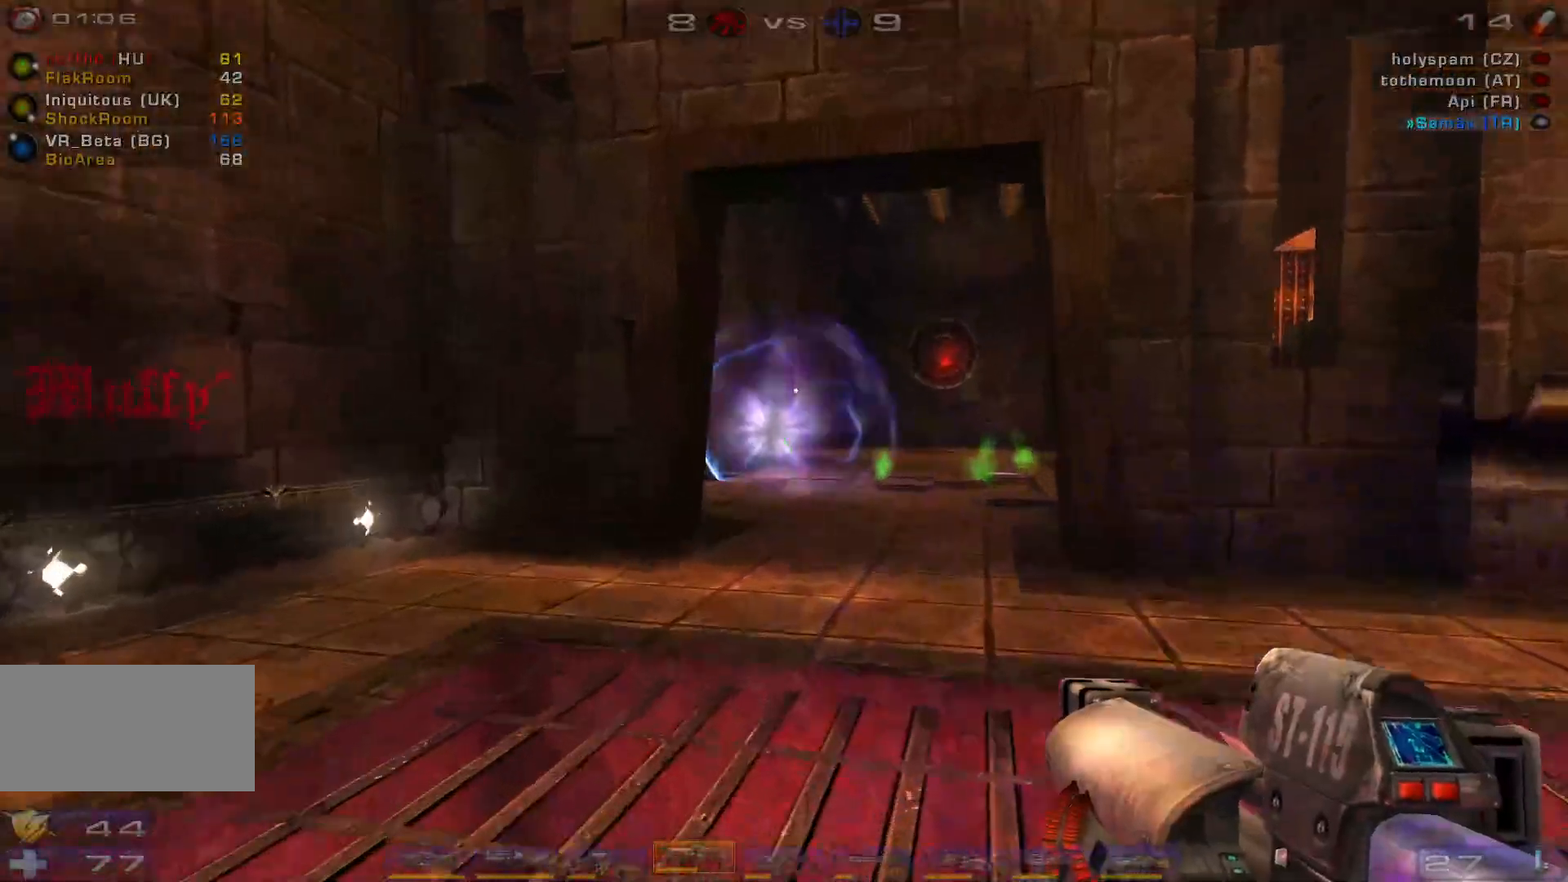
{"keys": ["s"], "mouse": [], "events": [[33, "w", "up"], [166, "s", "down"], [300, "mouse_right", "up"]]}
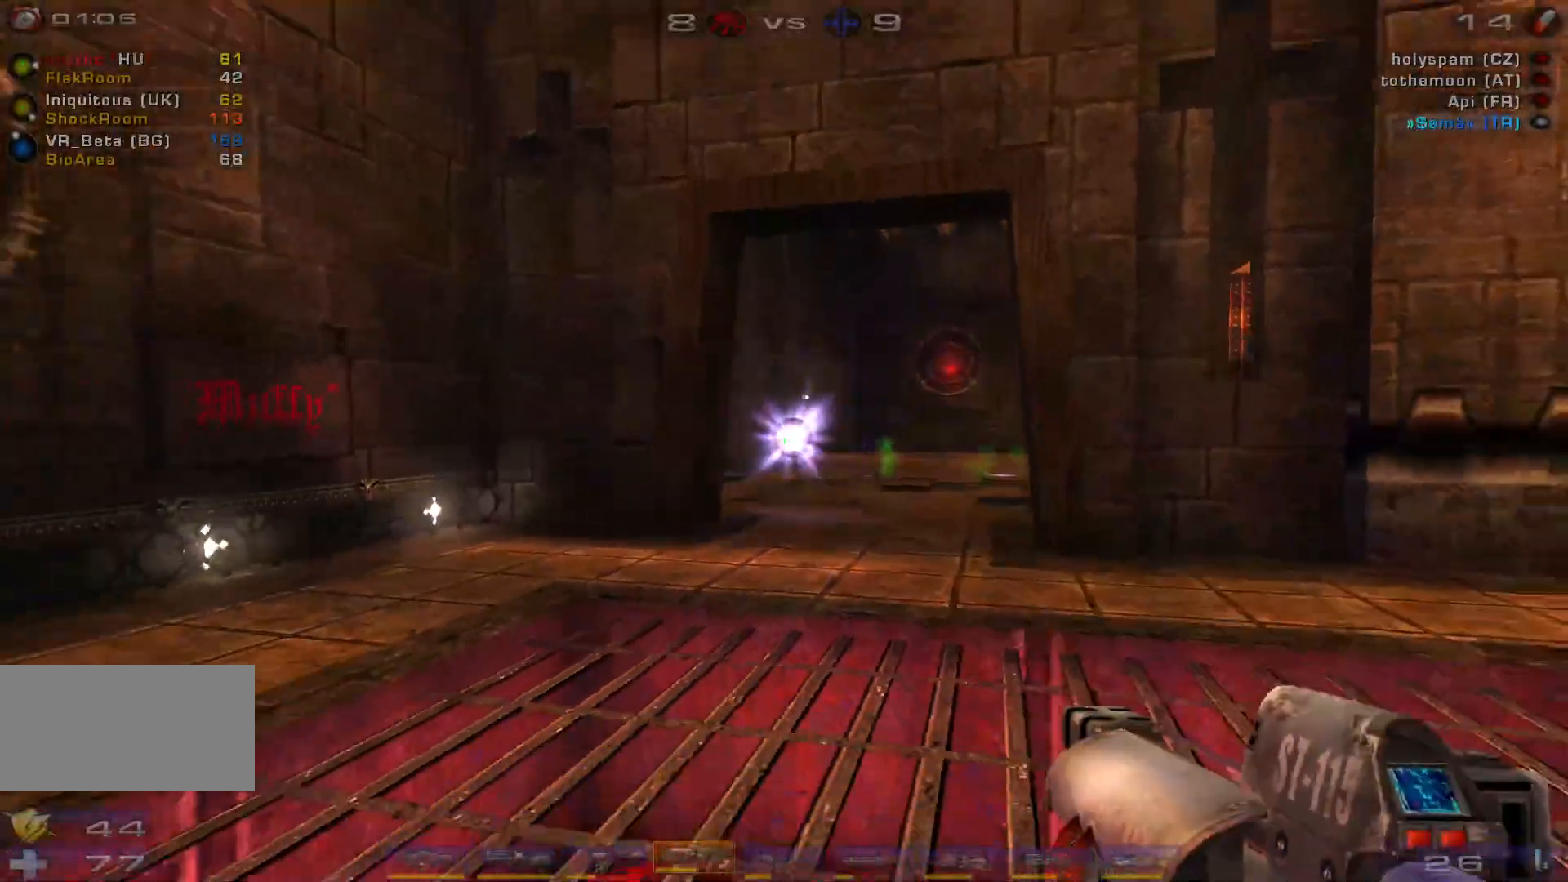
{"keys": ["d", "w"], "mouse": ["right"], "events": [[266, "s", "up"], [300, "d", "down"], [366, "mouse_right", "down"], [466, "w", "down"]]}
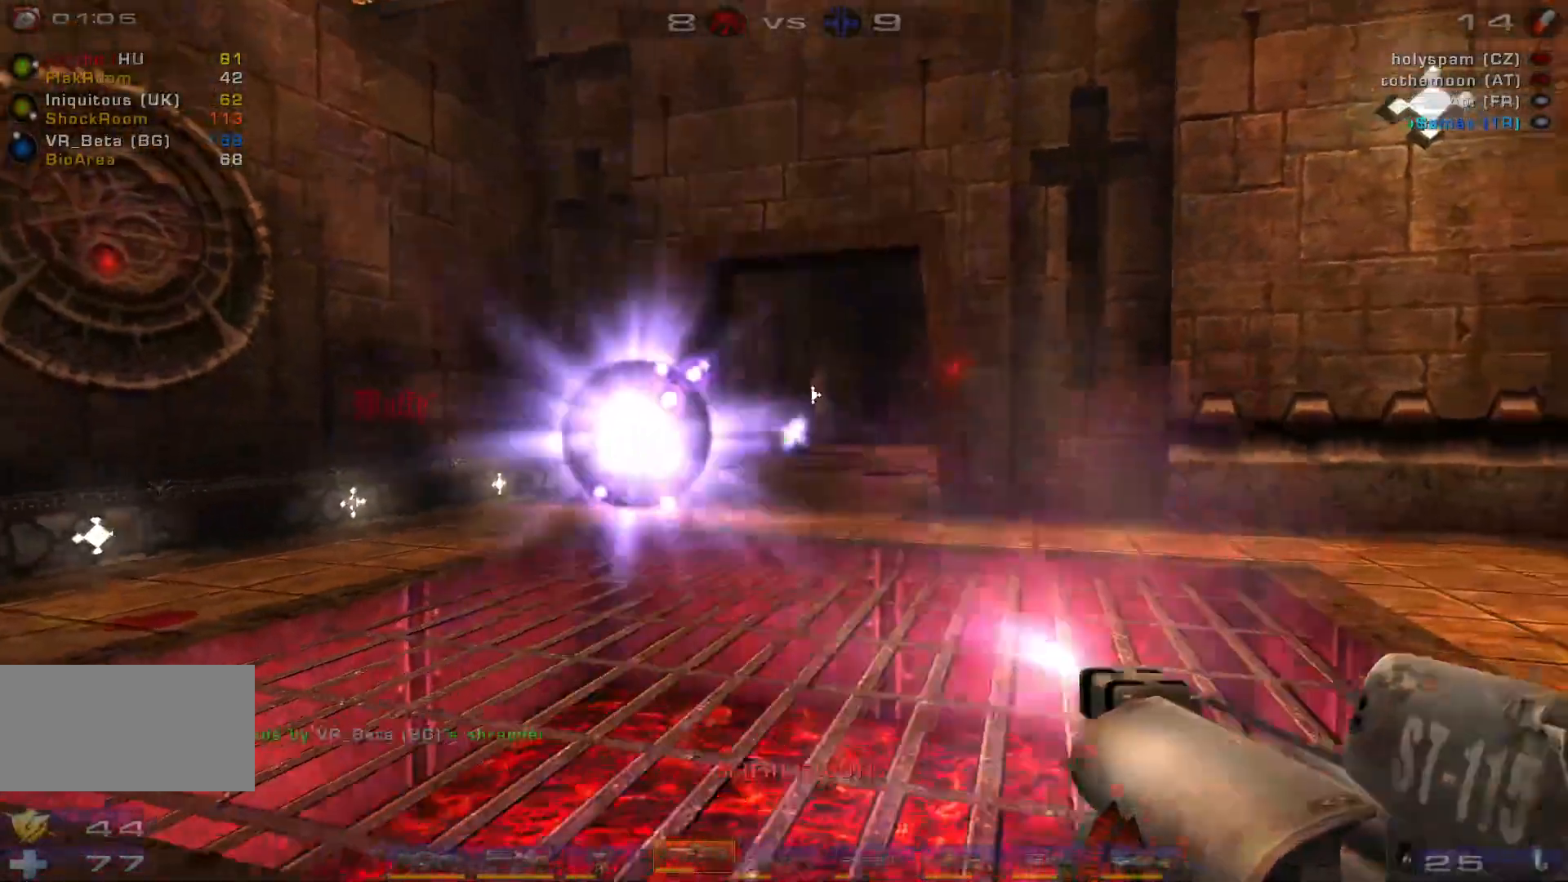
{"keys": ["w"], "mouse": ["right"], "events": [[66, "mouse_right", "up"], [233, "d", "up"], [466, "mouse_right", "down"]]}
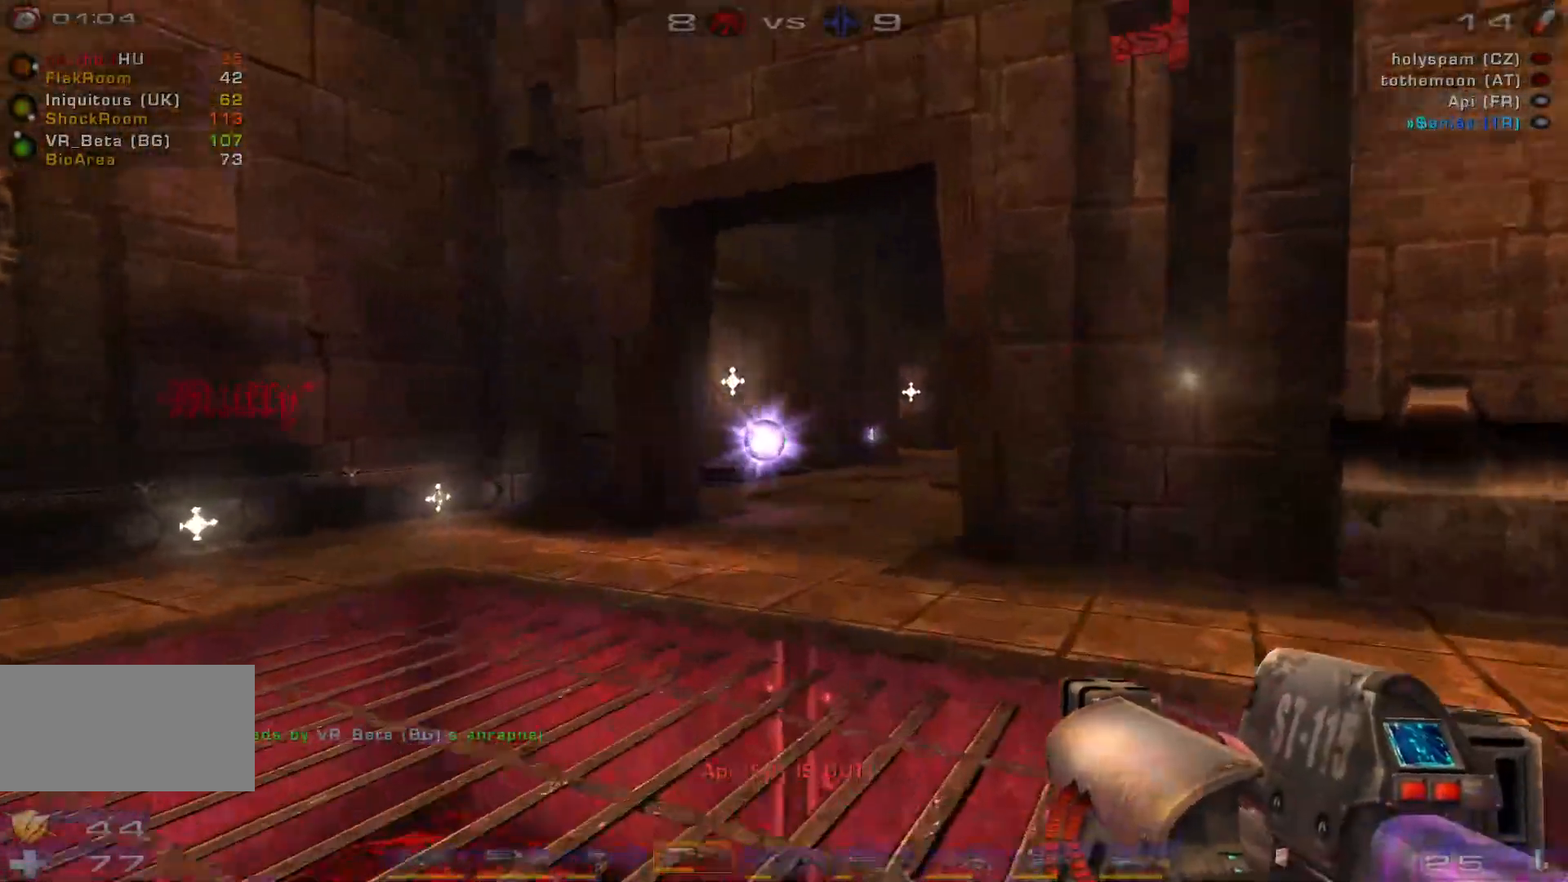
{"keys": ["w"], "mouse": [], "events": [[233, "mouse_right", "up"], [333, "e", "down"], [433, "e", "up"]]}
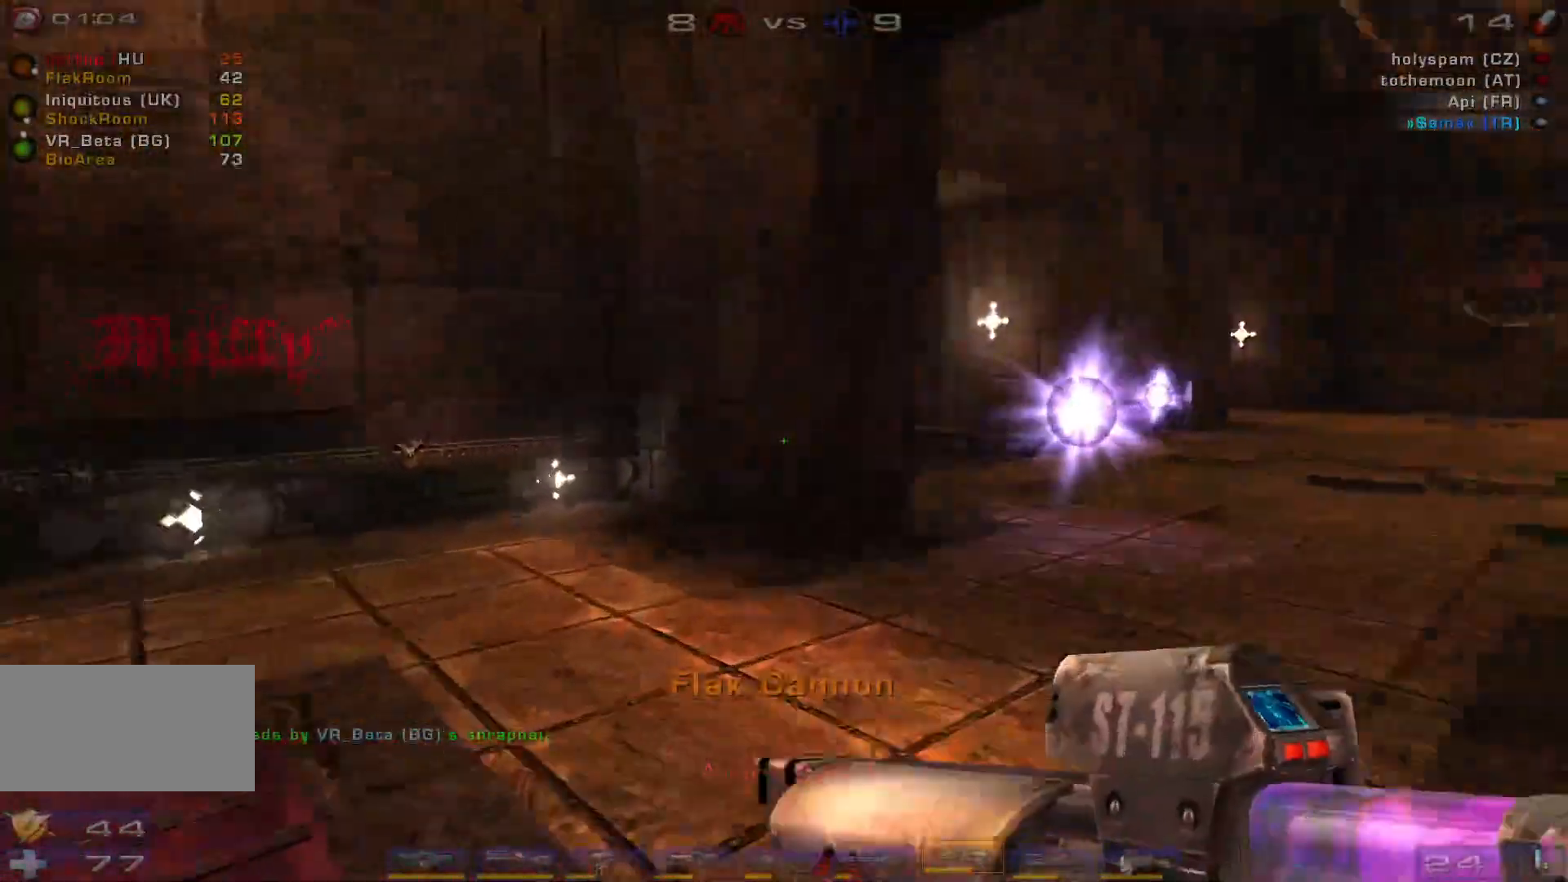
{"keys": ["d", "space", "w"], "mouse": [], "events": [[66, "d", "down"], [133, "d", "up"], [200, "d", "down"], [333, "space", "down"]]}
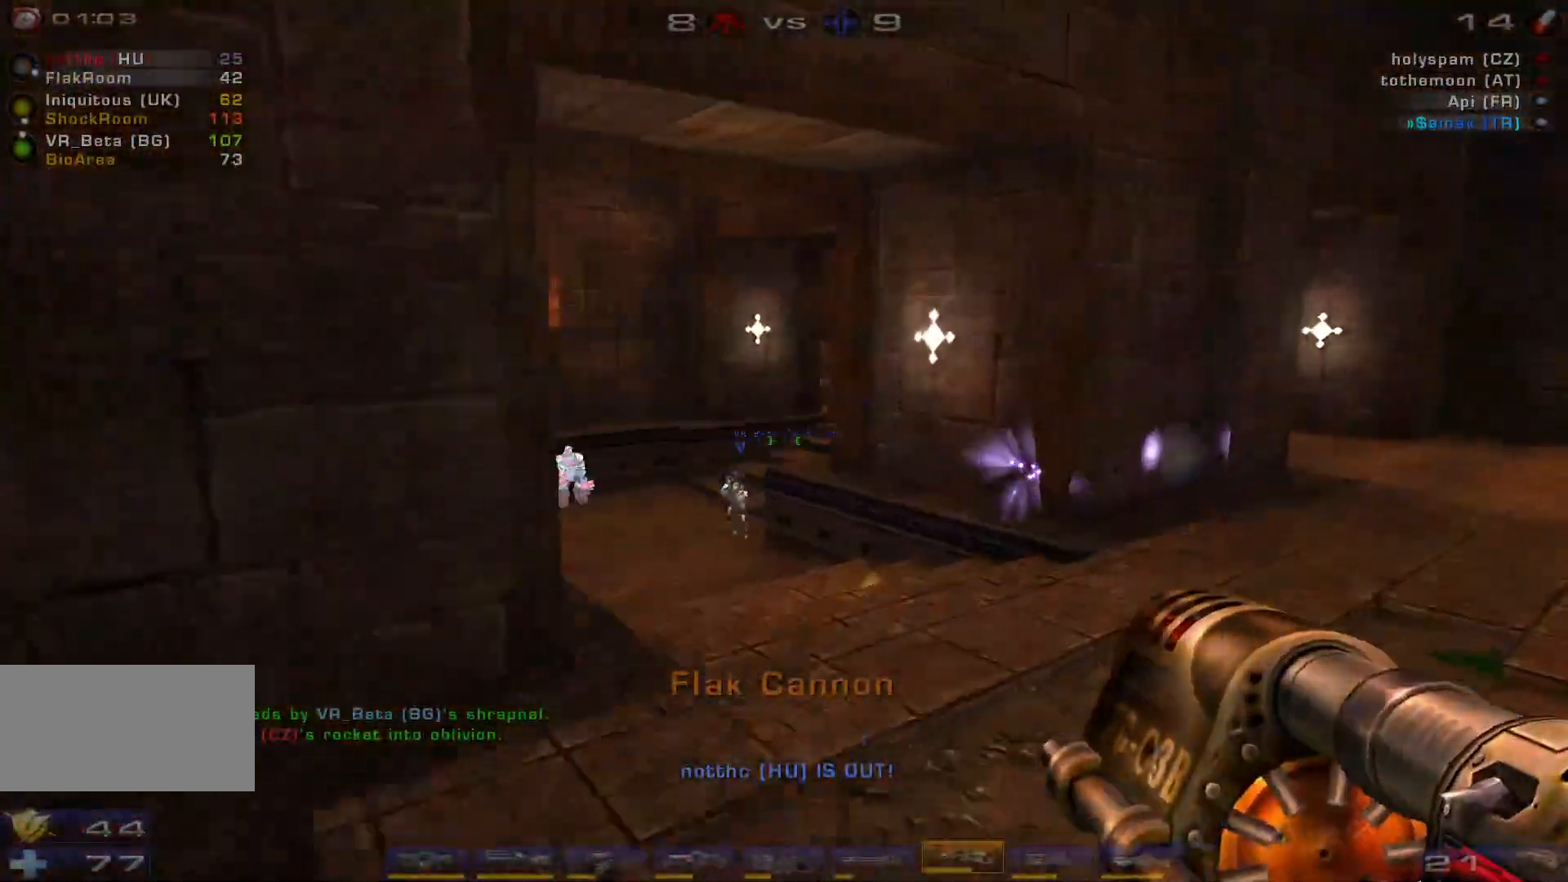
{"keys": ["d", "w"], "mouse": [], "events": [[33, "space", "up"]]}
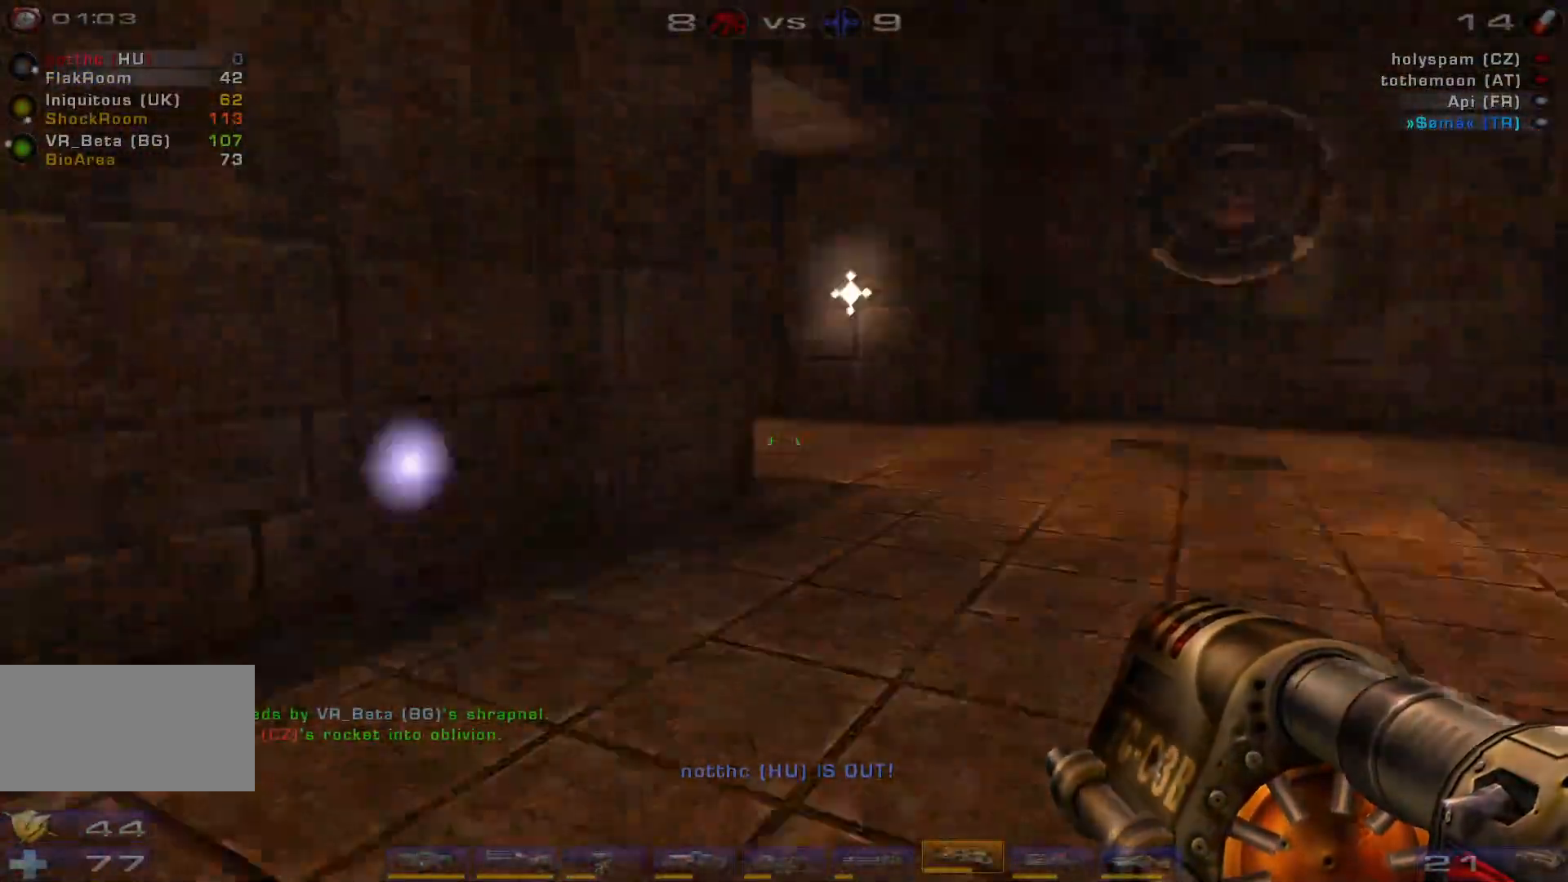
{"keys": ["a"], "mouse": [], "events": [[66, "a", "down"], [133, "d", "up"], [166, "w", "up"]]}
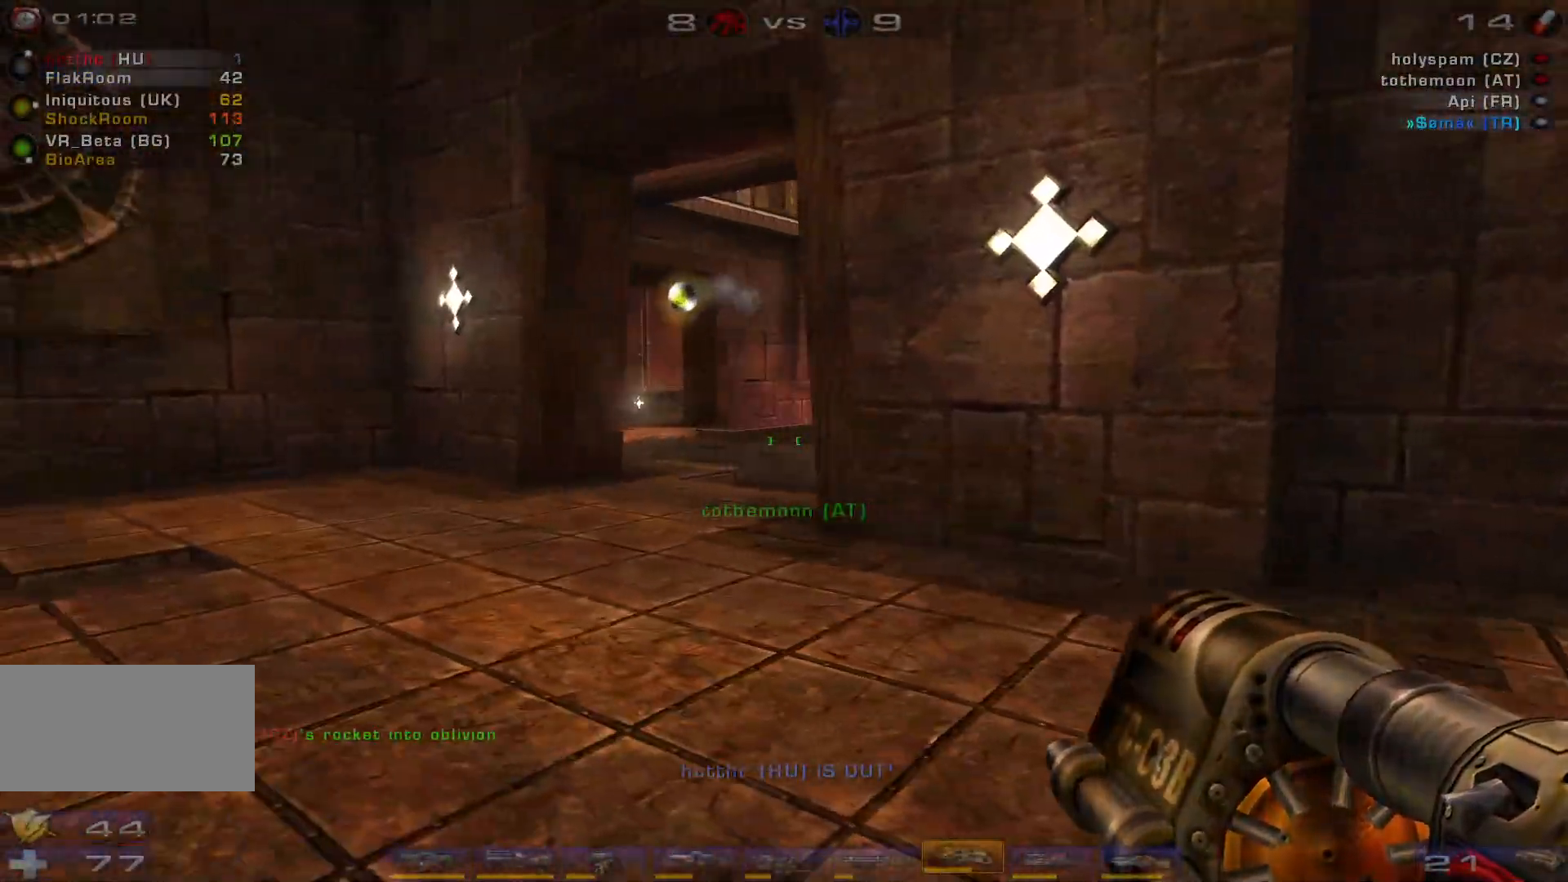
{"keys": ["a"], "mouse": ["left"], "events": [[100, "w", "down"], [266, "w", "up"], [333, "mouse_left", "down"]]}
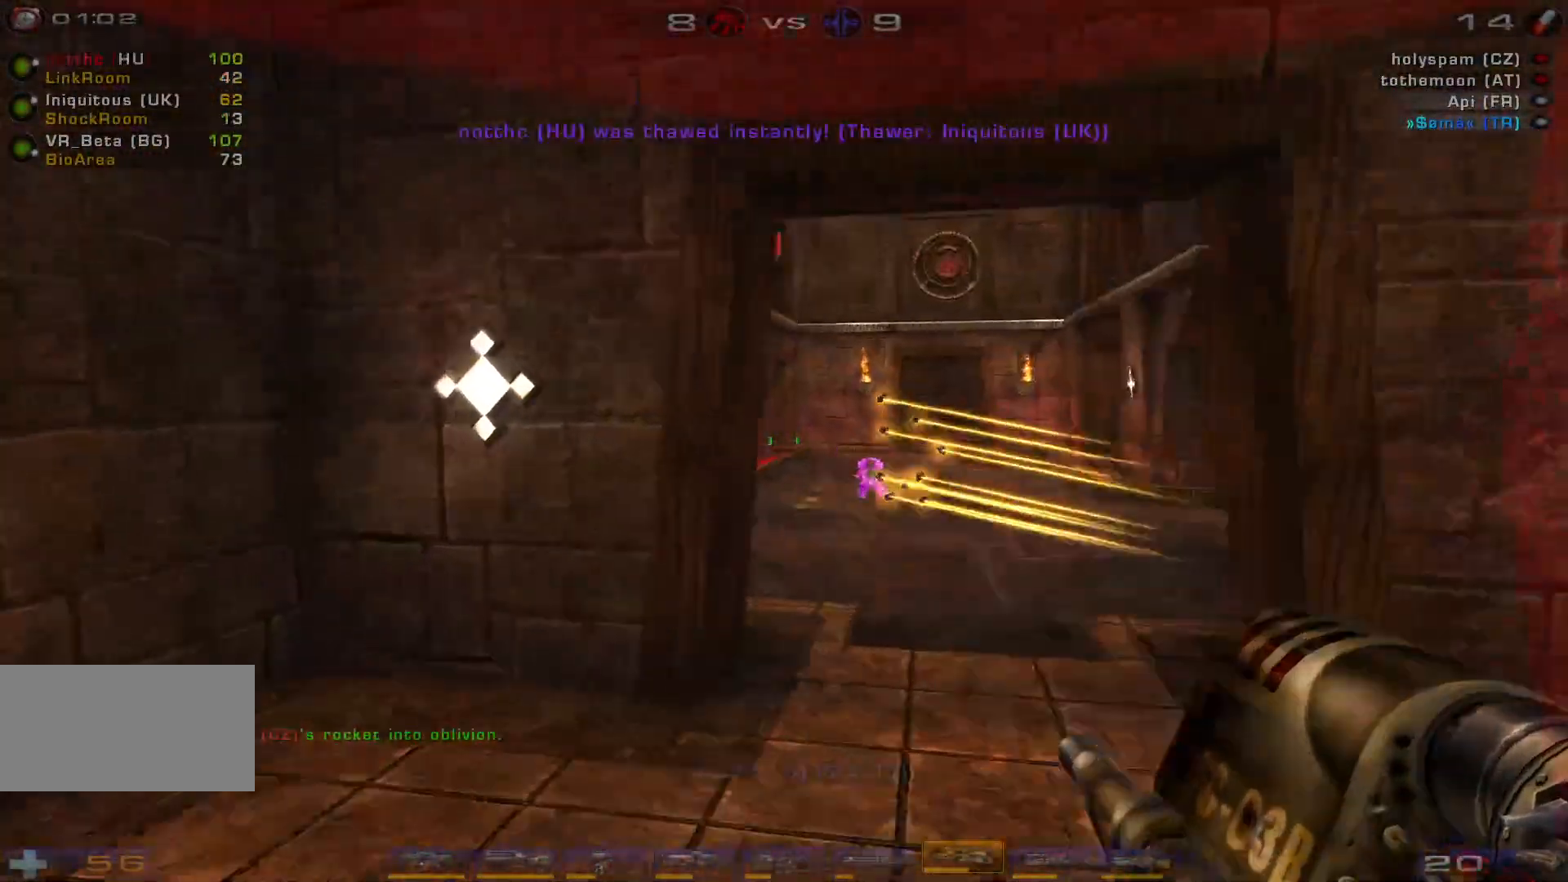
{"keys": ["d", "s"], "mouse": [], "events": [[100, "a", "up"], [100, "d", "down"], [100, "mouse_left", "up"], [200, "shift", "down"], [300, "shift", "up"], [433, "s", "down"]]}
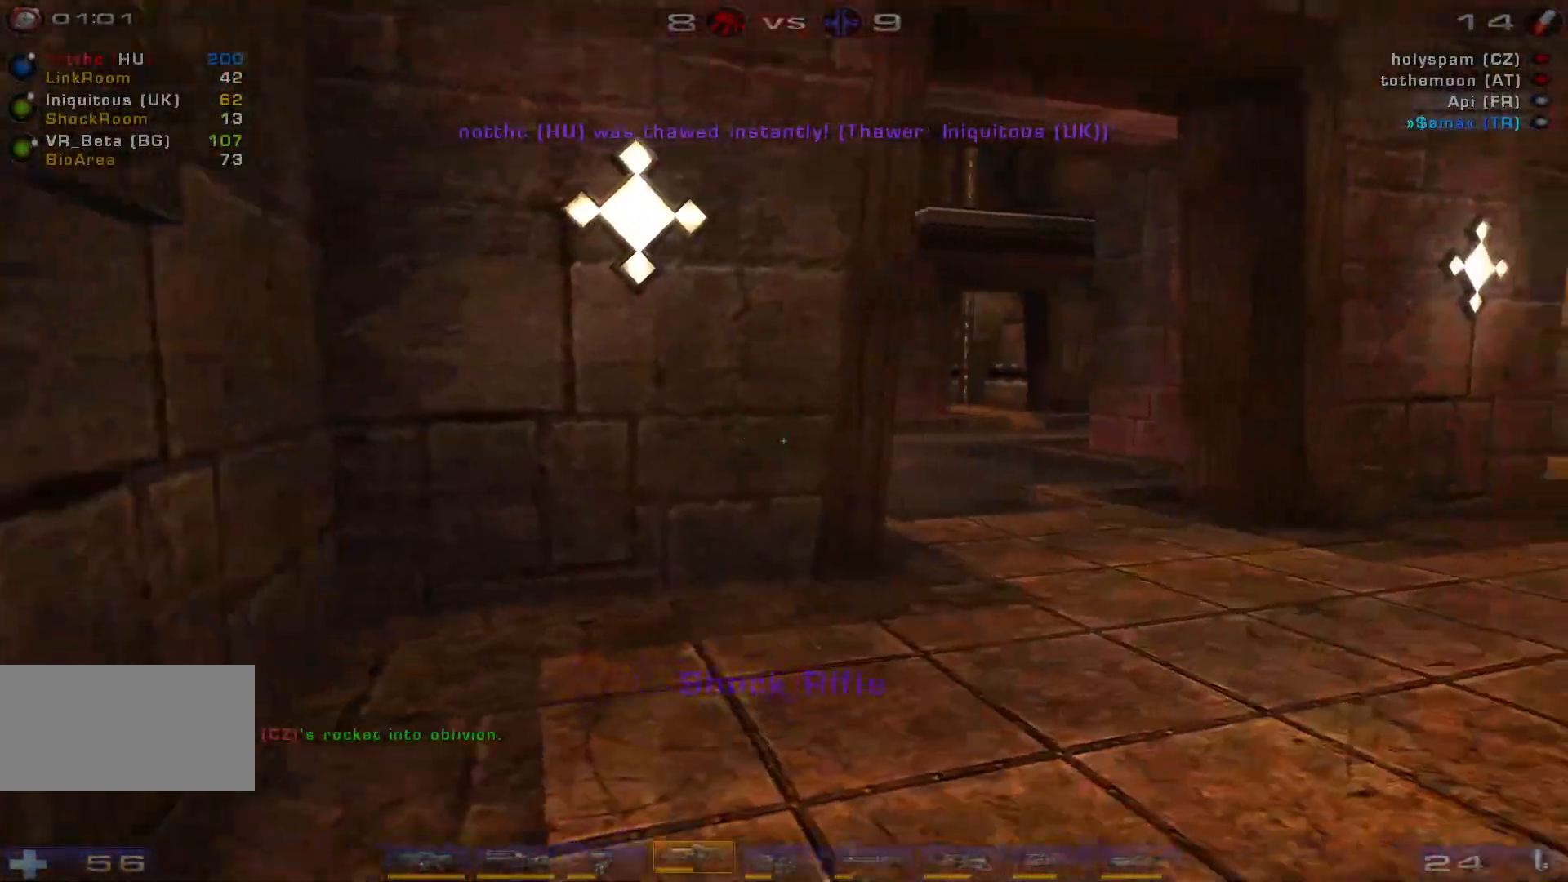
{"keys": ["s"], "mouse": [], "events": [[100, "space", "down"], [133, "shift", "down"], [266, "shift", "up"], [266, "space", "up"], [333, "d", "up"]]}
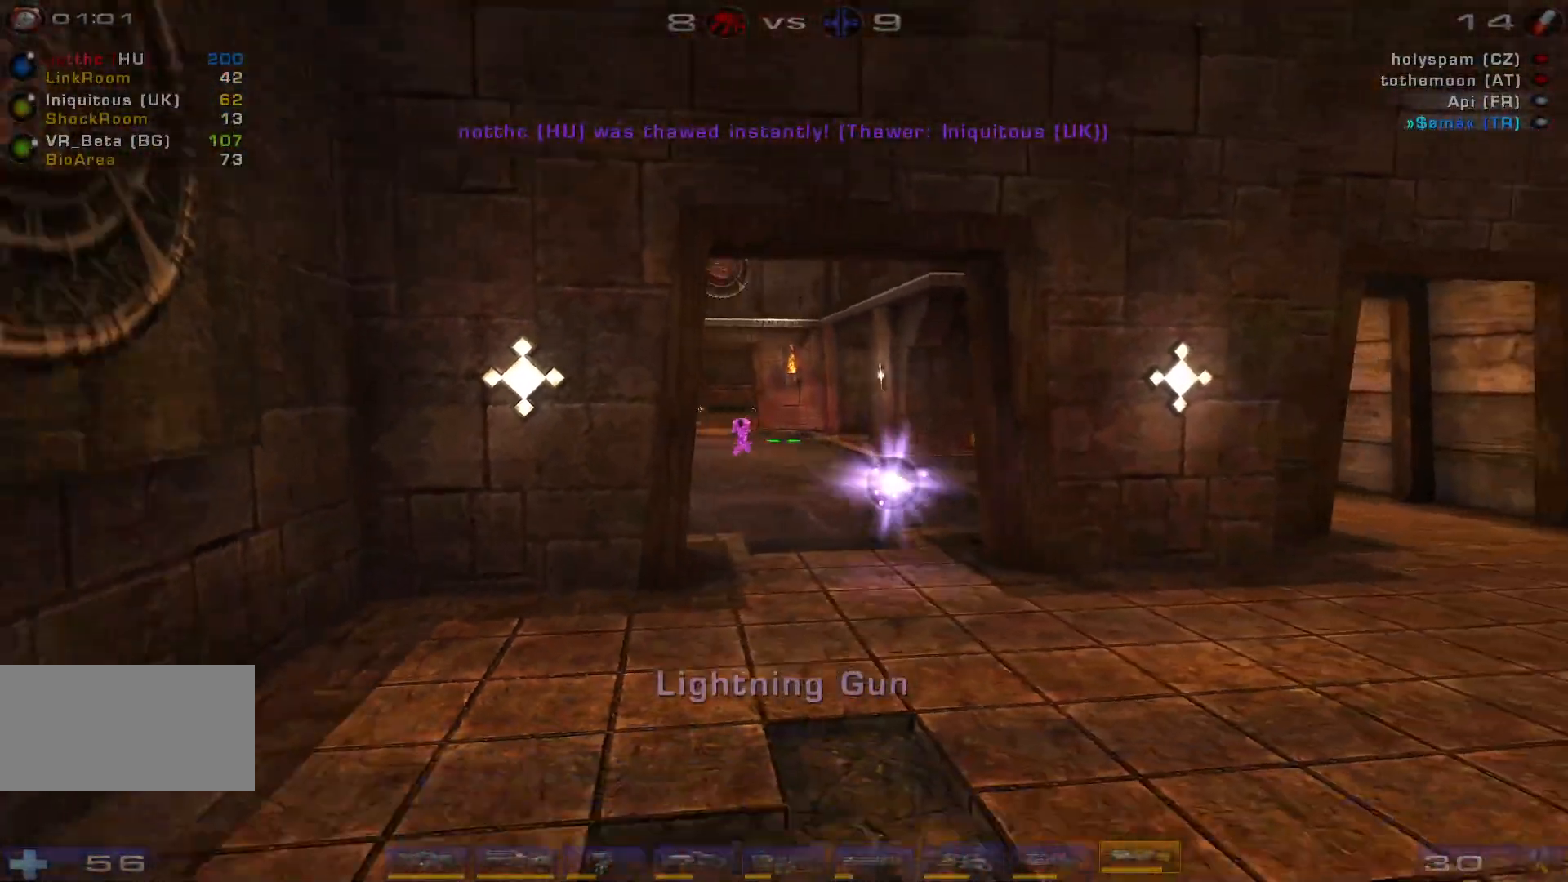
{"keys": ["a"], "mouse": [], "events": [[100, "mouse_left", "down"], [233, "a", "down"], [266, "shift", "down"], [333, "s", "up"], [366, "mouse_left", "up"], [400, "shift", "up"]]}
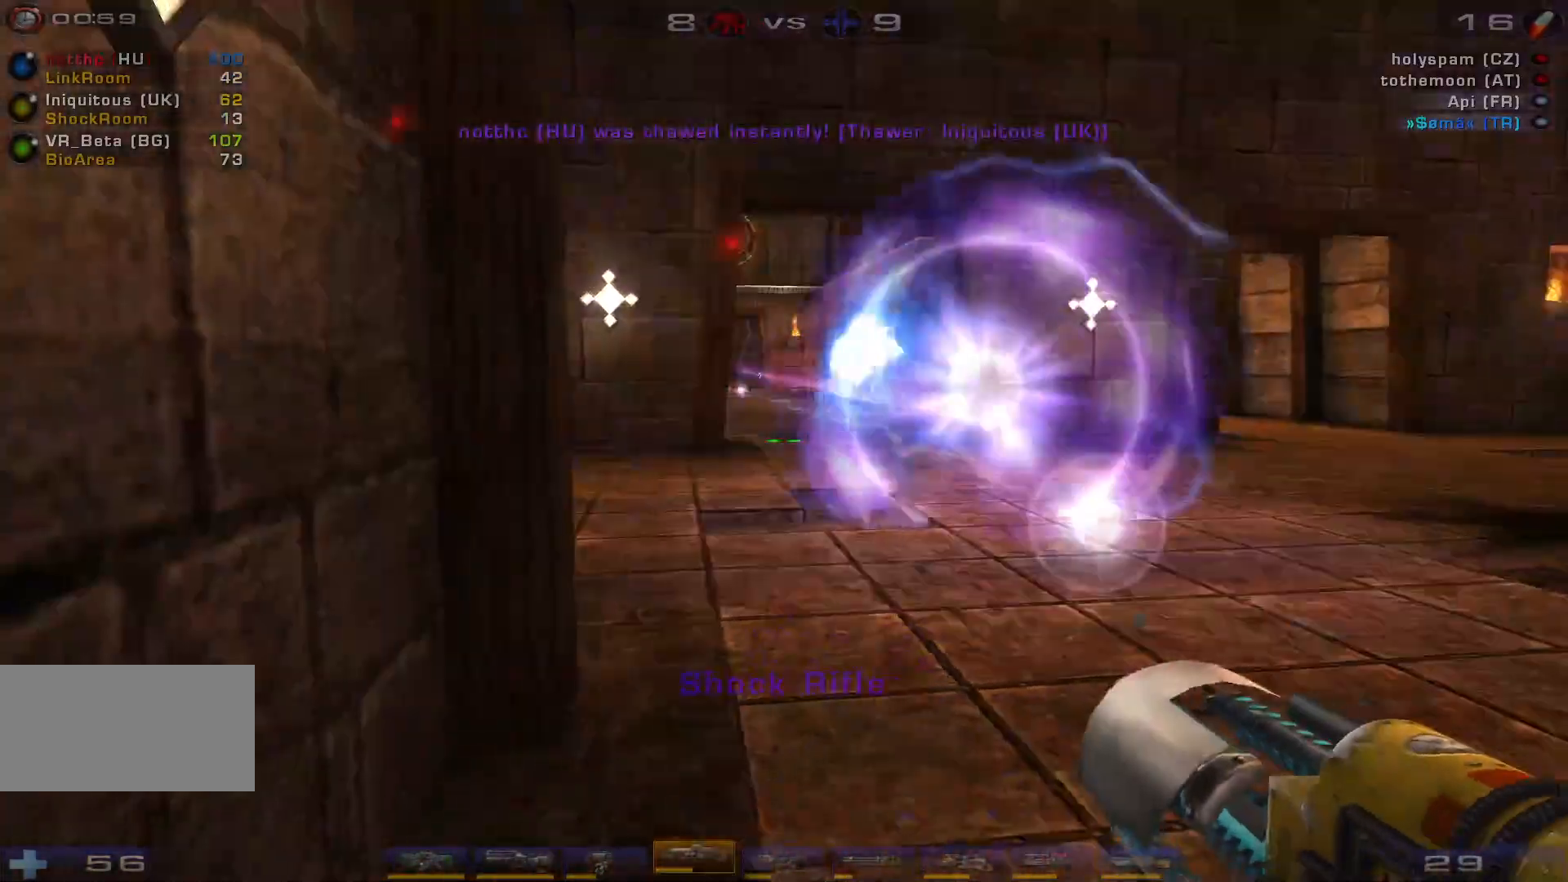
{"keys": ["w"], "mouse": [], "events": [[66, "a", "up"], [66, "d", "down"], [300, "w", "down"], [400, "d", "up"]]}